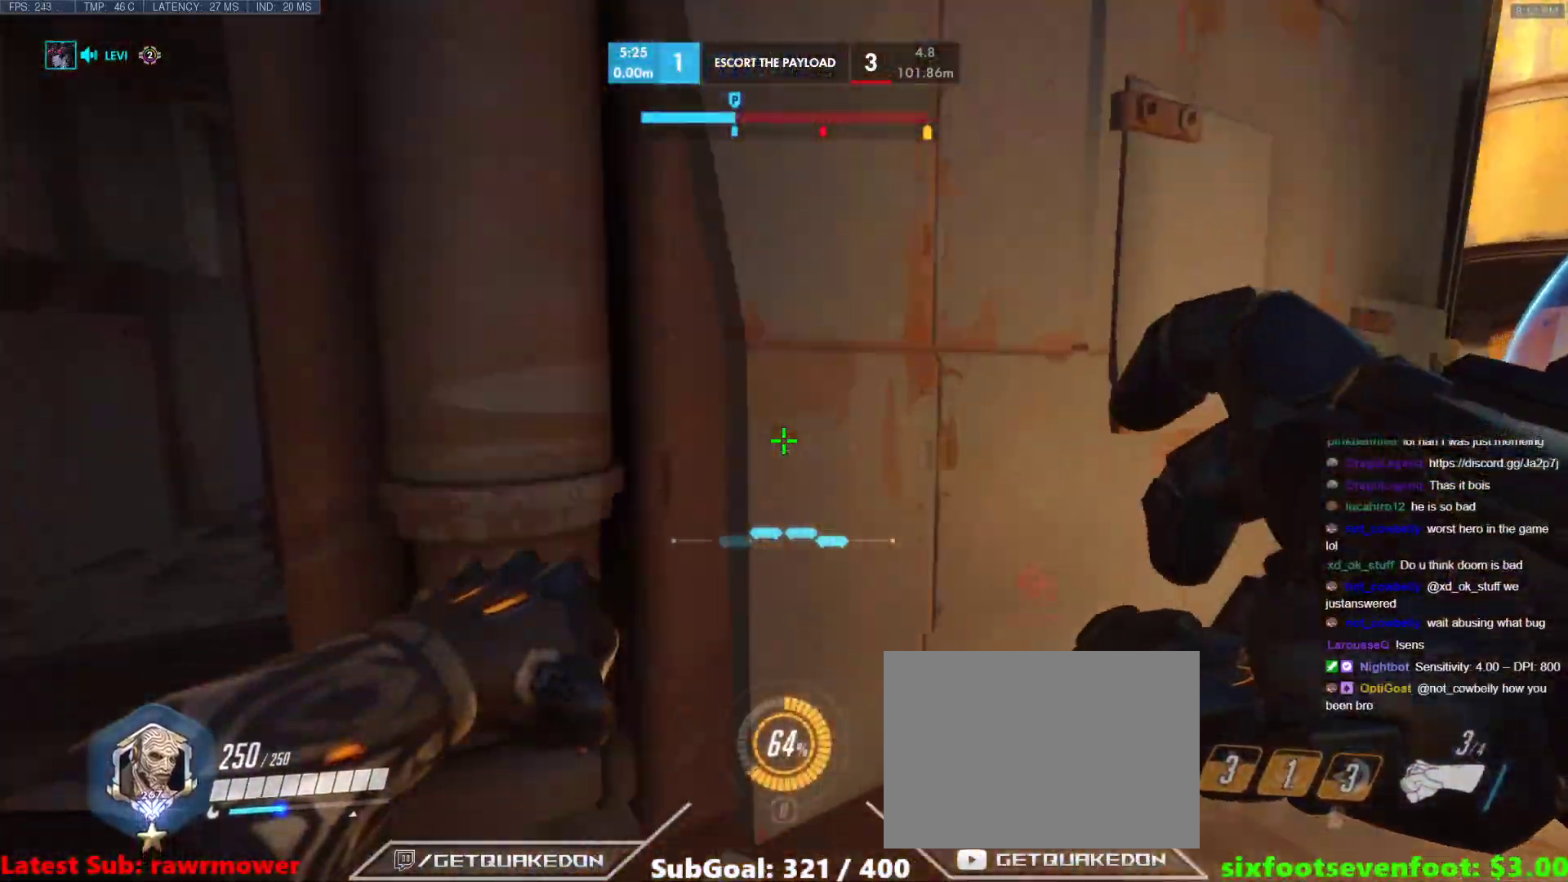
Gameplay with keyboard; each line is a JSON object with the keys held at the frame after it. "events" lists presses ("down") and releases ("up") of "1", "2", "3", "4", "5", "a", "alt", "b", "c", "caps_lock", "ctrl", "d", "e", "f", "g", "n", "q", "r", "s", "shift", "space", "t", "tab", "v", "w", "x" and "z" between this image and that frame as [ms after this image, input, new state], when the widget could be followed in between. No other keys are recorded. Mouse input is not recorded.
{"keys": ["a", "space", "w"], "events": [[50, "t", "down"], [133, "t", "up"], [367, "space", "down"]]}
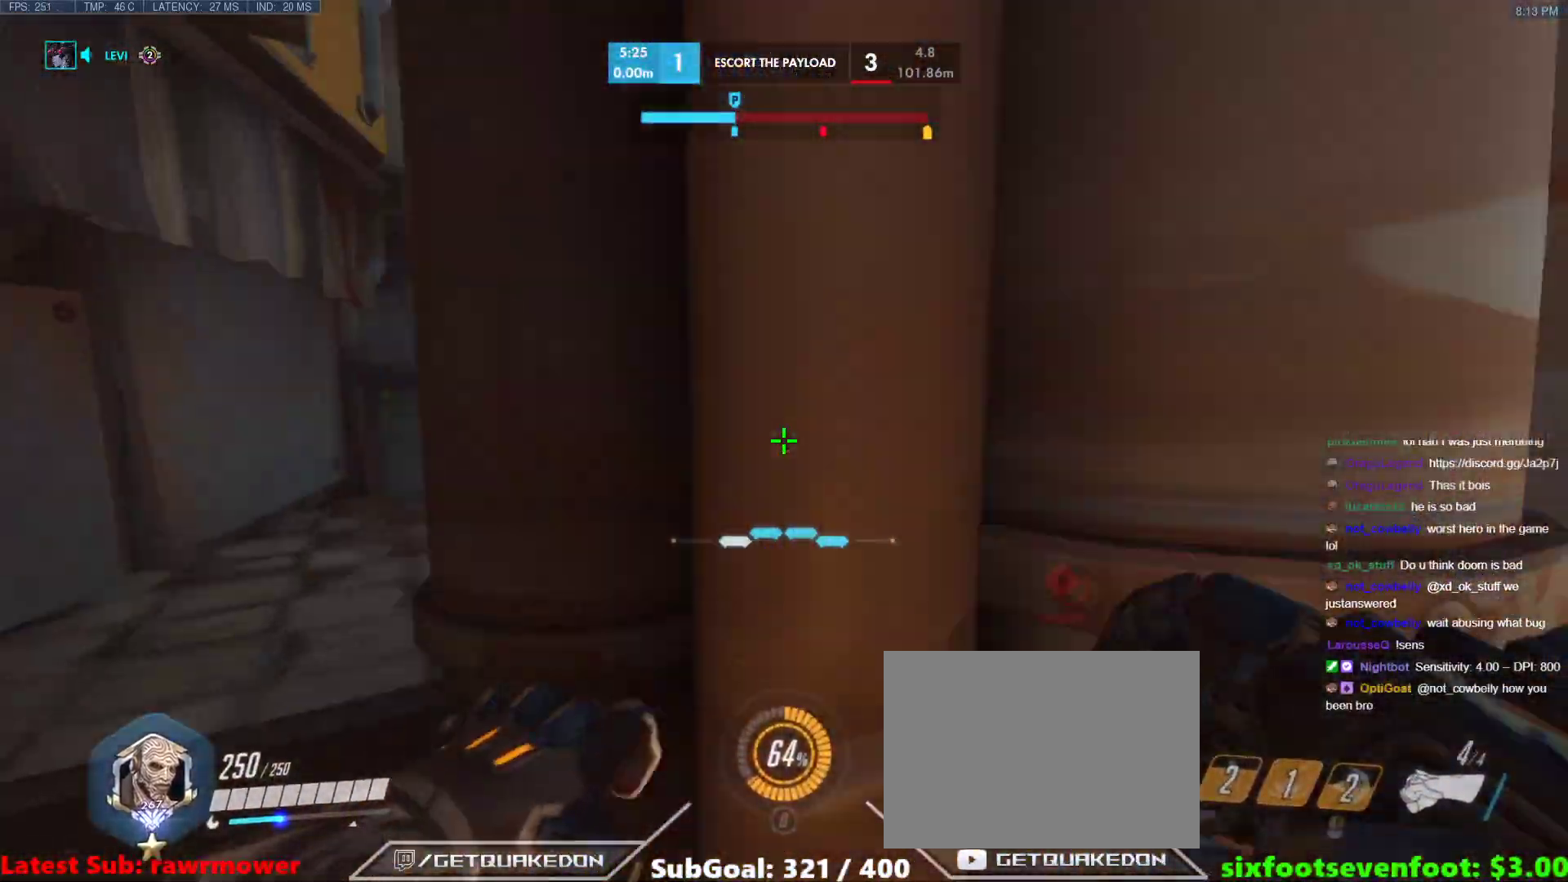
{"keys": ["a", "w"], "events": [[17, "space", "up"]]}
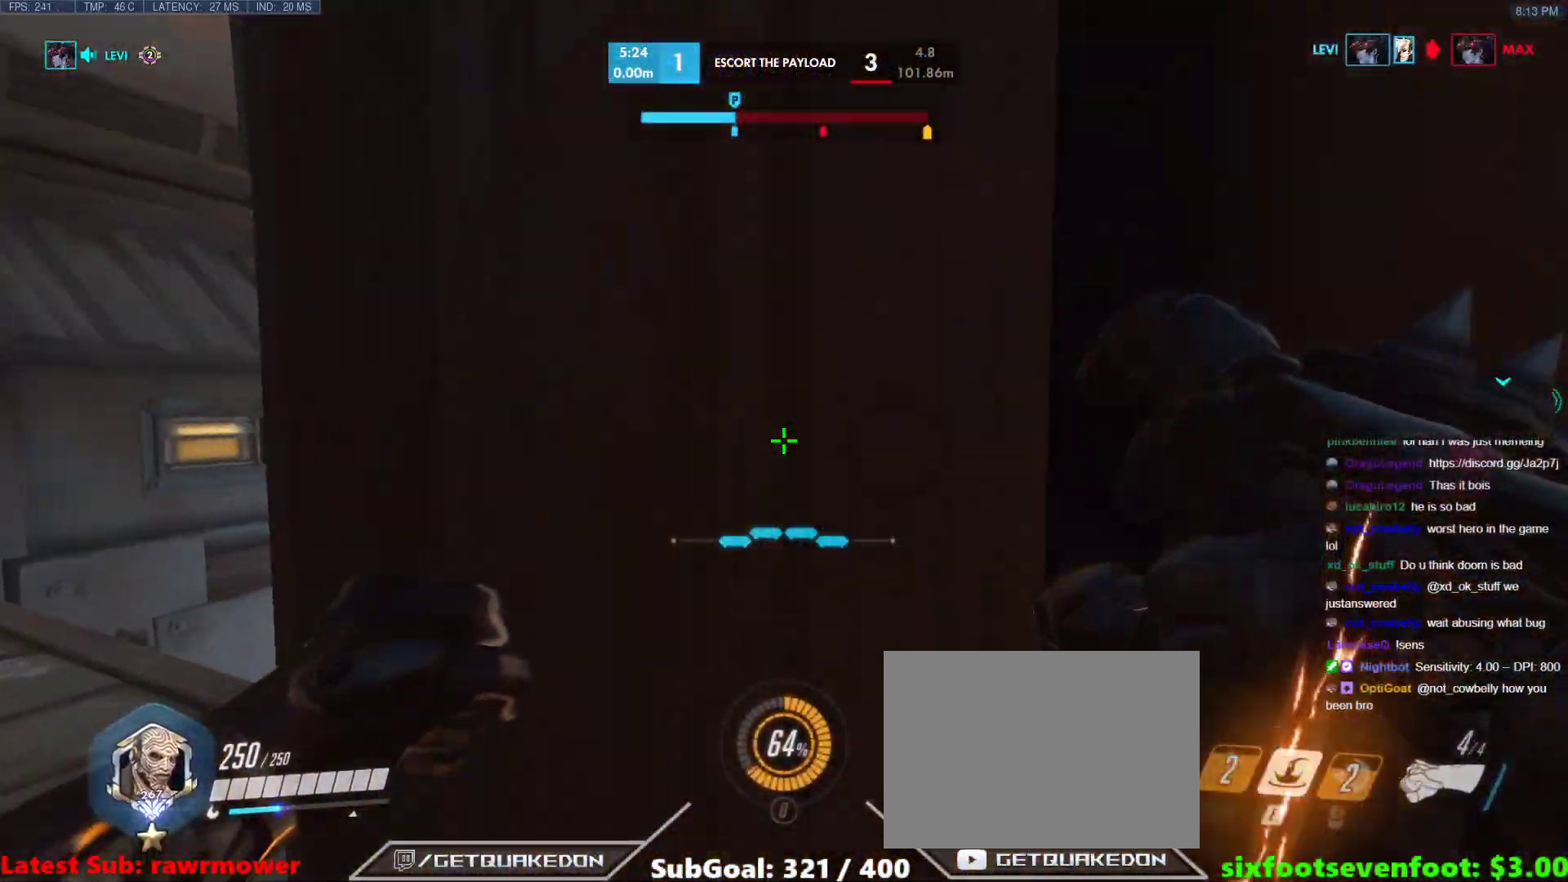
{"keys": ["a"], "events": [[217, "space", "down"], [217, "w", "up"], [350, "space", "up"]]}
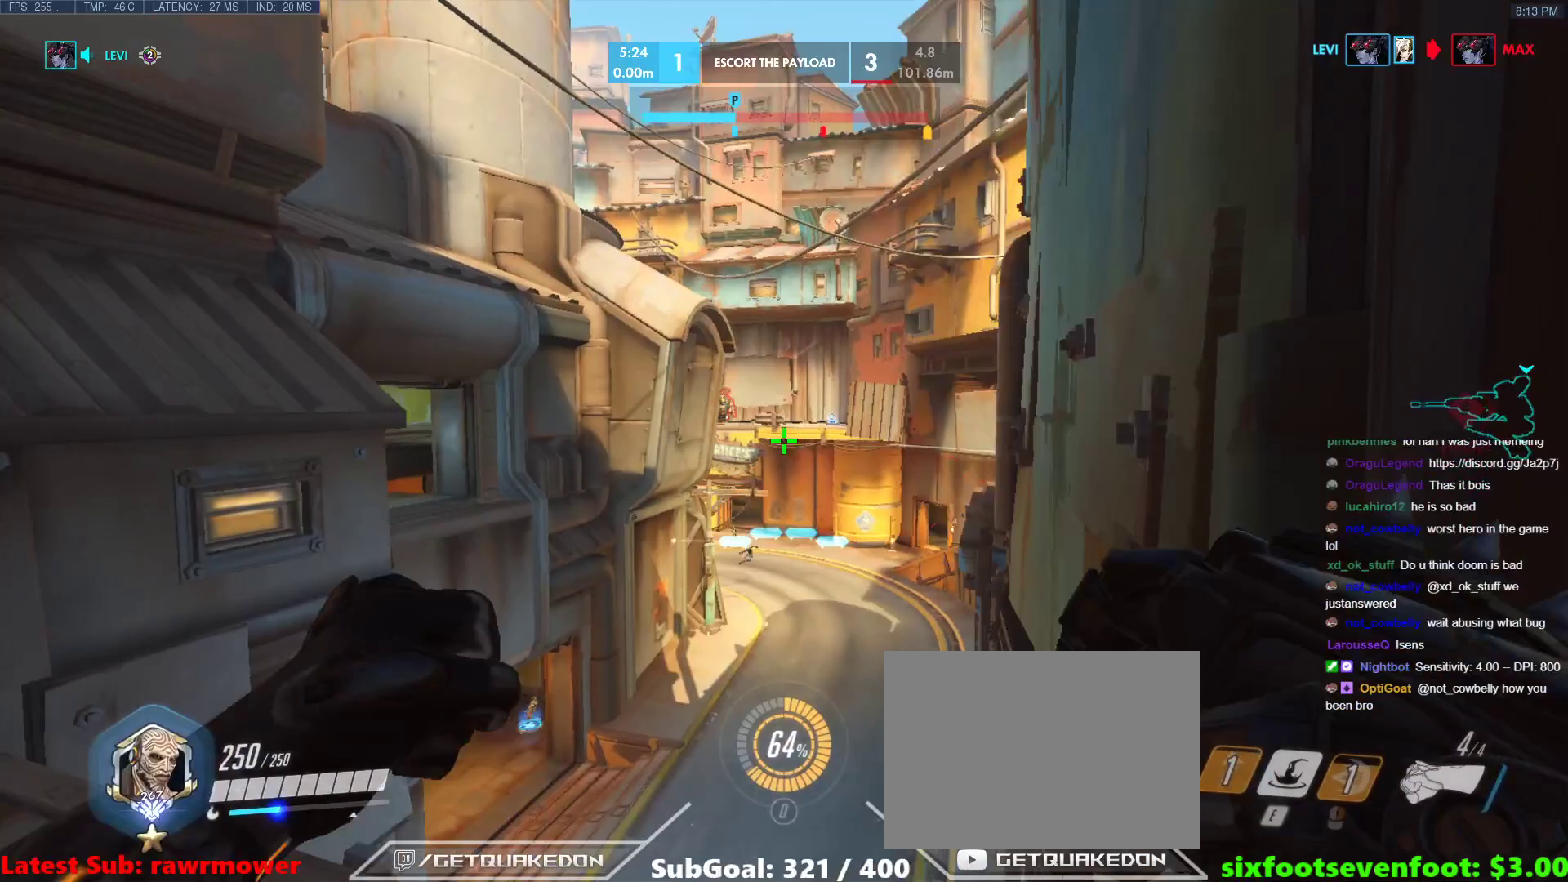
{"keys": ["a", "d"], "events": [[133, "w", "down"], [467, "d", "down"], [467, "w", "up"]]}
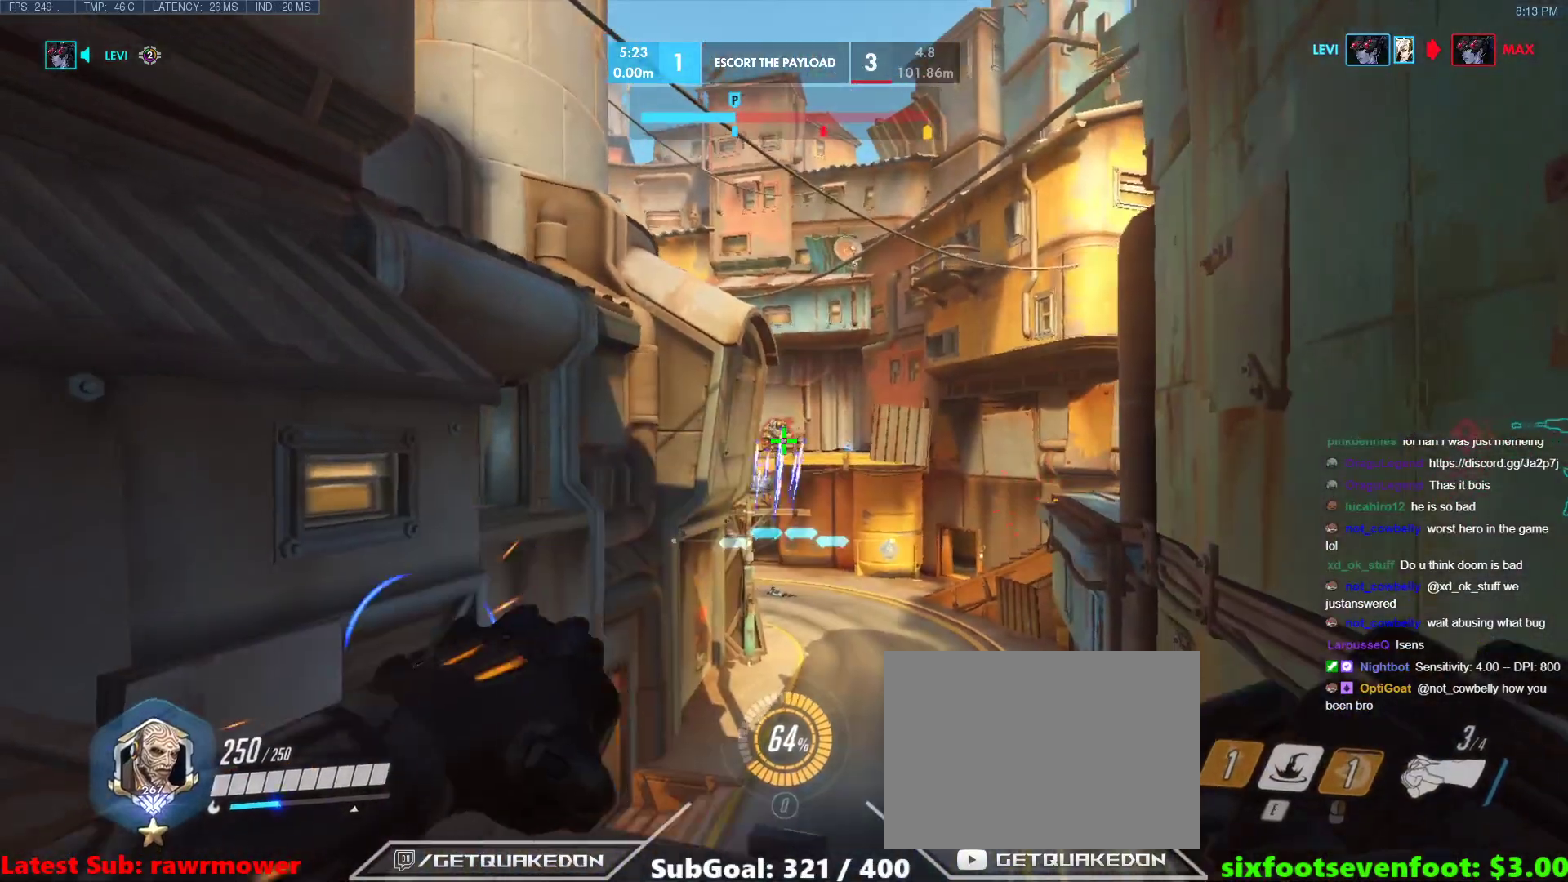
{"keys": ["d", "s"], "events": [[17, "a", "up"], [100, "s", "down"], [200, "space", "down"], [383, "space", "up"]]}
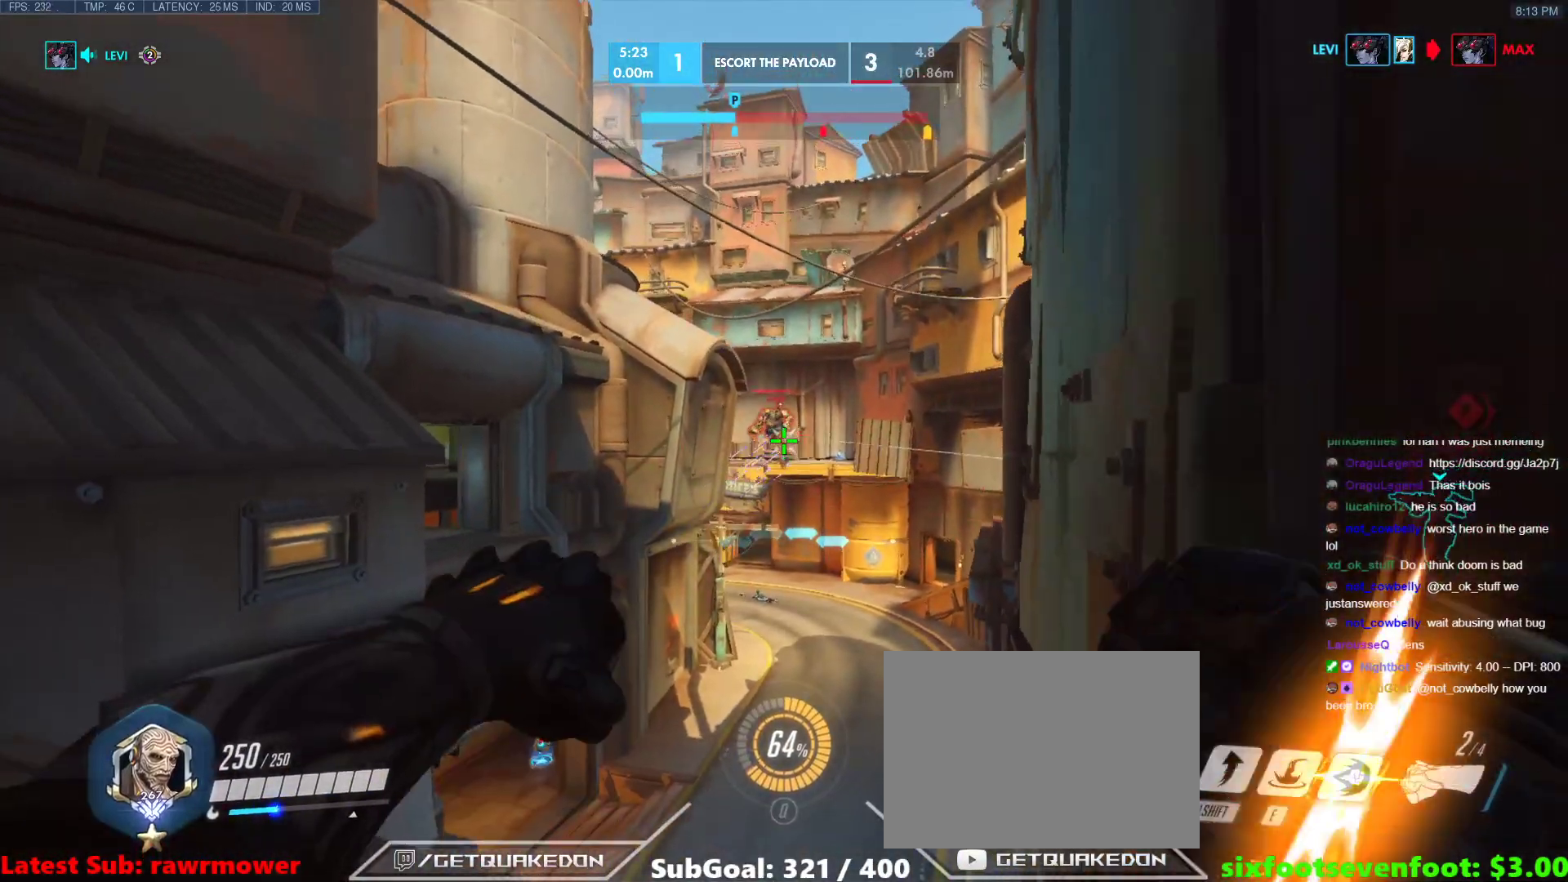
{"keys": ["a", "w"], "events": [[350, "s", "up"], [450, "a", "down"], [500, "d", "up"], [500, "w", "down"]]}
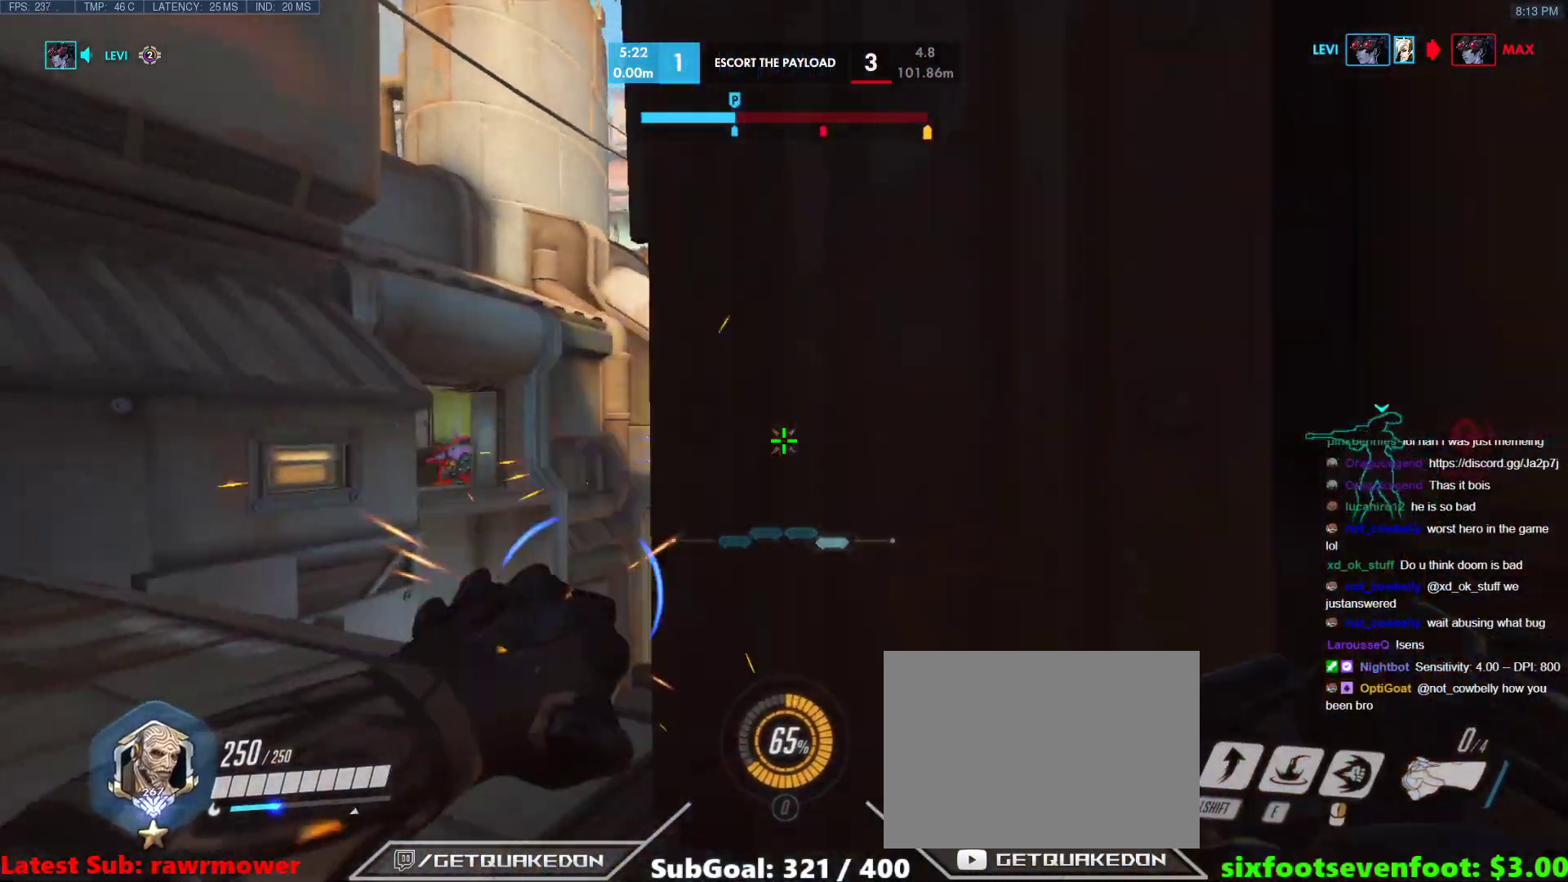
{"keys": ["d", "s"], "events": [[183, "w", "up"], [367, "d", "down"], [417, "a", "up"], [417, "s", "down"]]}
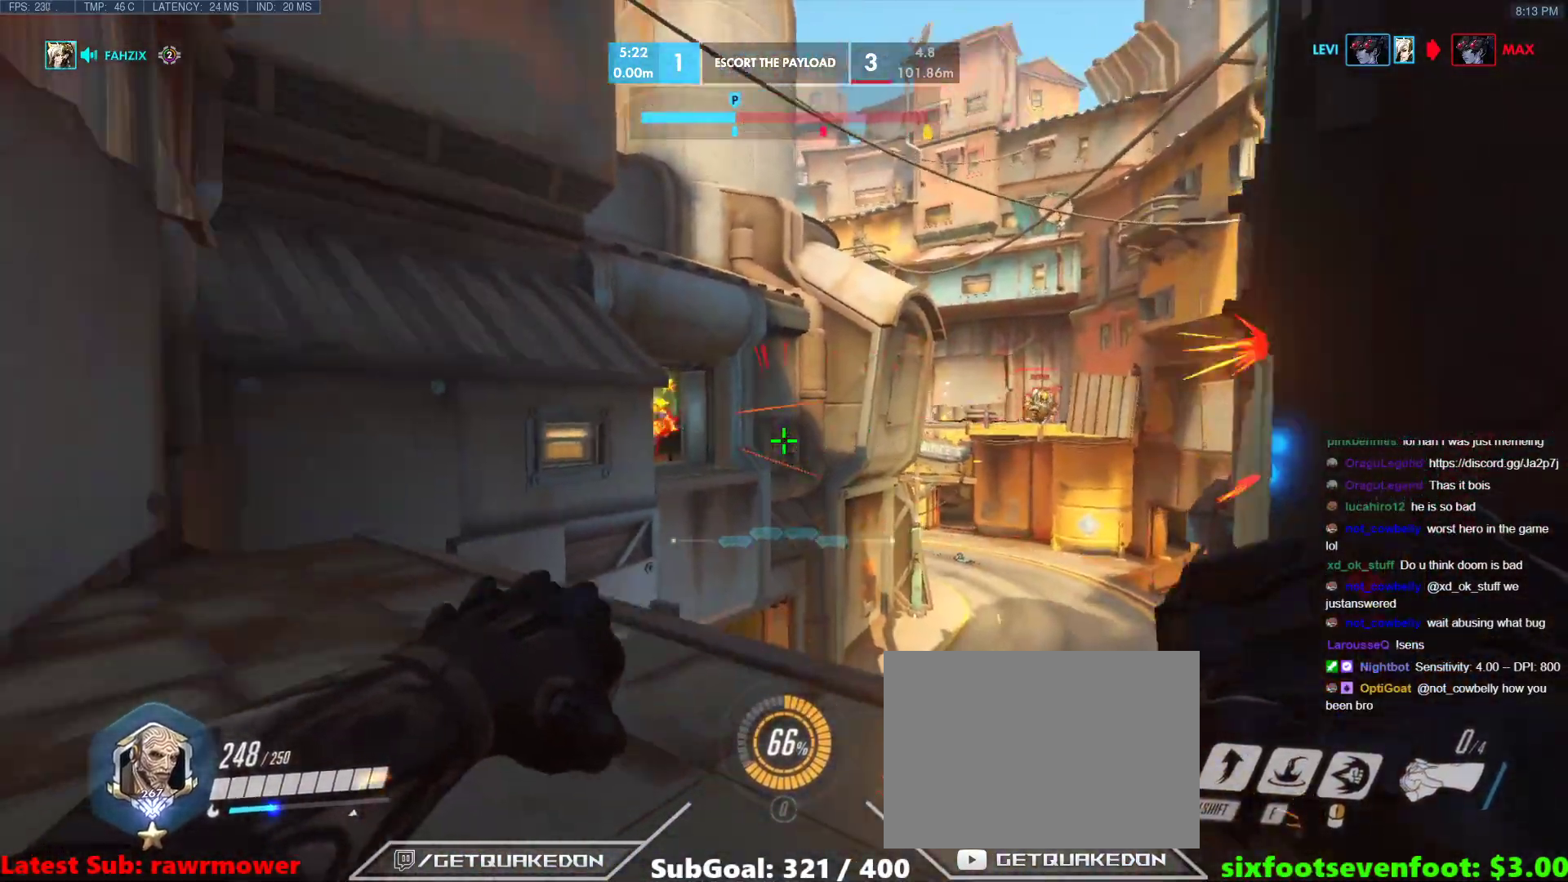
{"keys": ["d"], "events": [[67, "space", "down"], [250, "space", "up"], [283, "s", "up"]]}
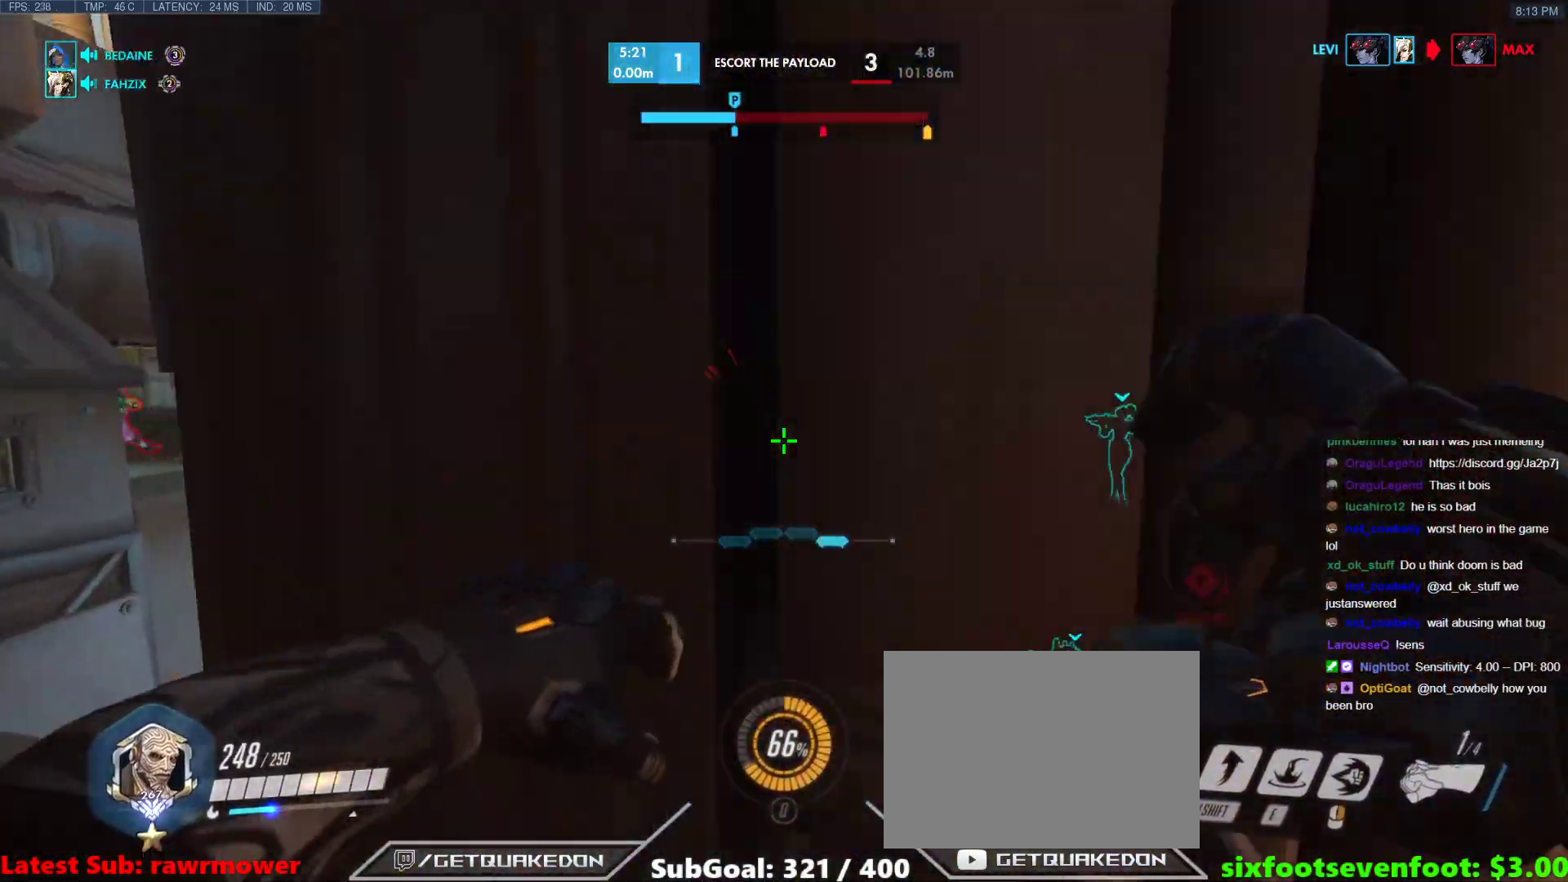
{"keys": [], "events": [[17, "w", "down"], [400, "d", "up"], [400, "w", "up"]]}
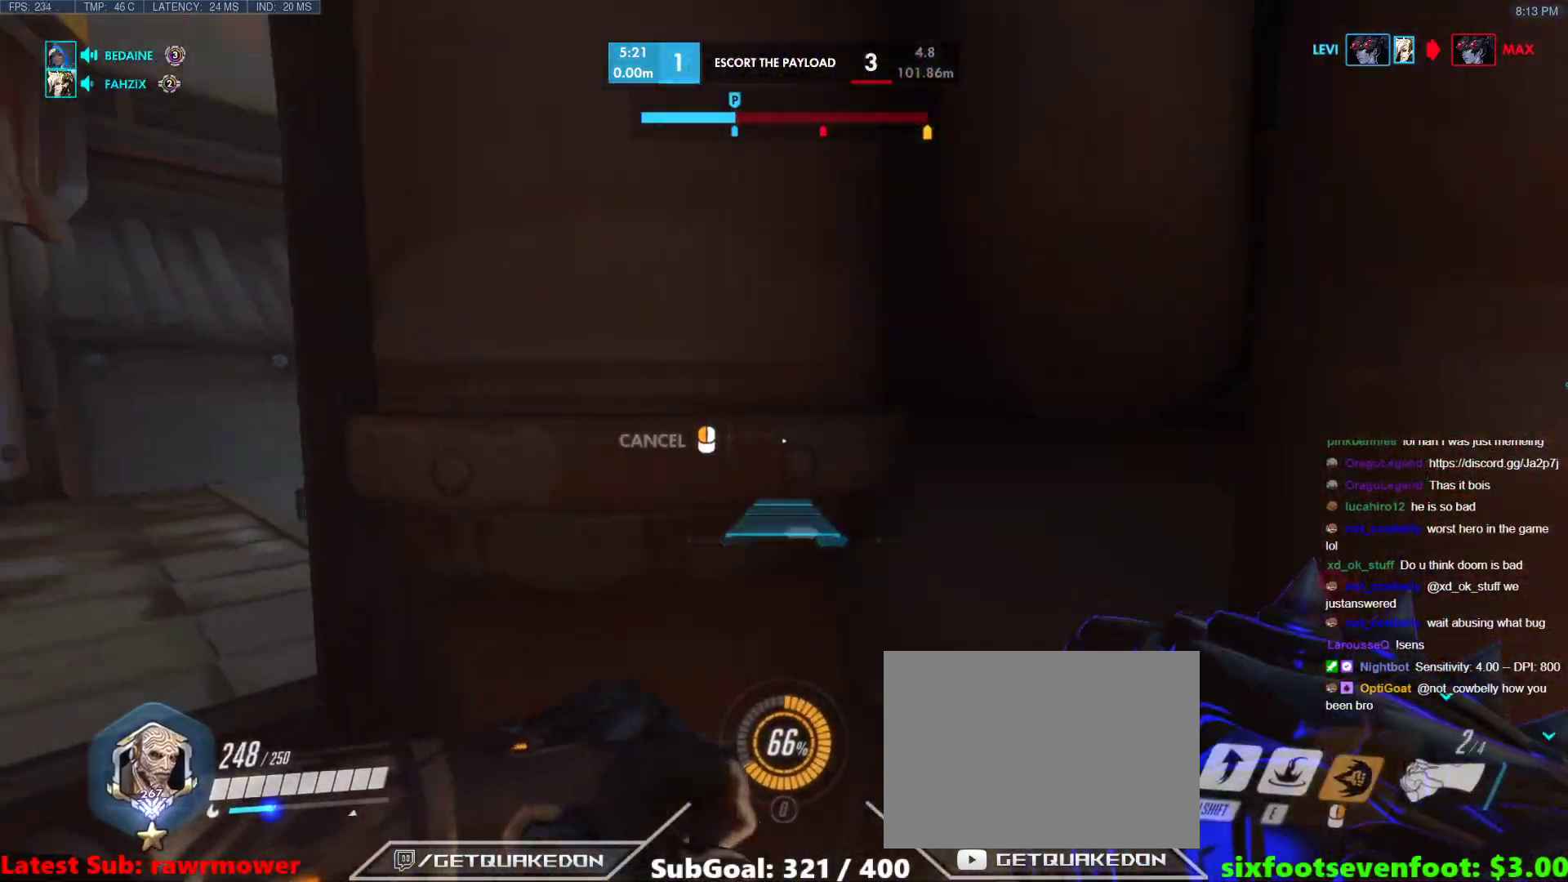
{"keys": [], "events": []}
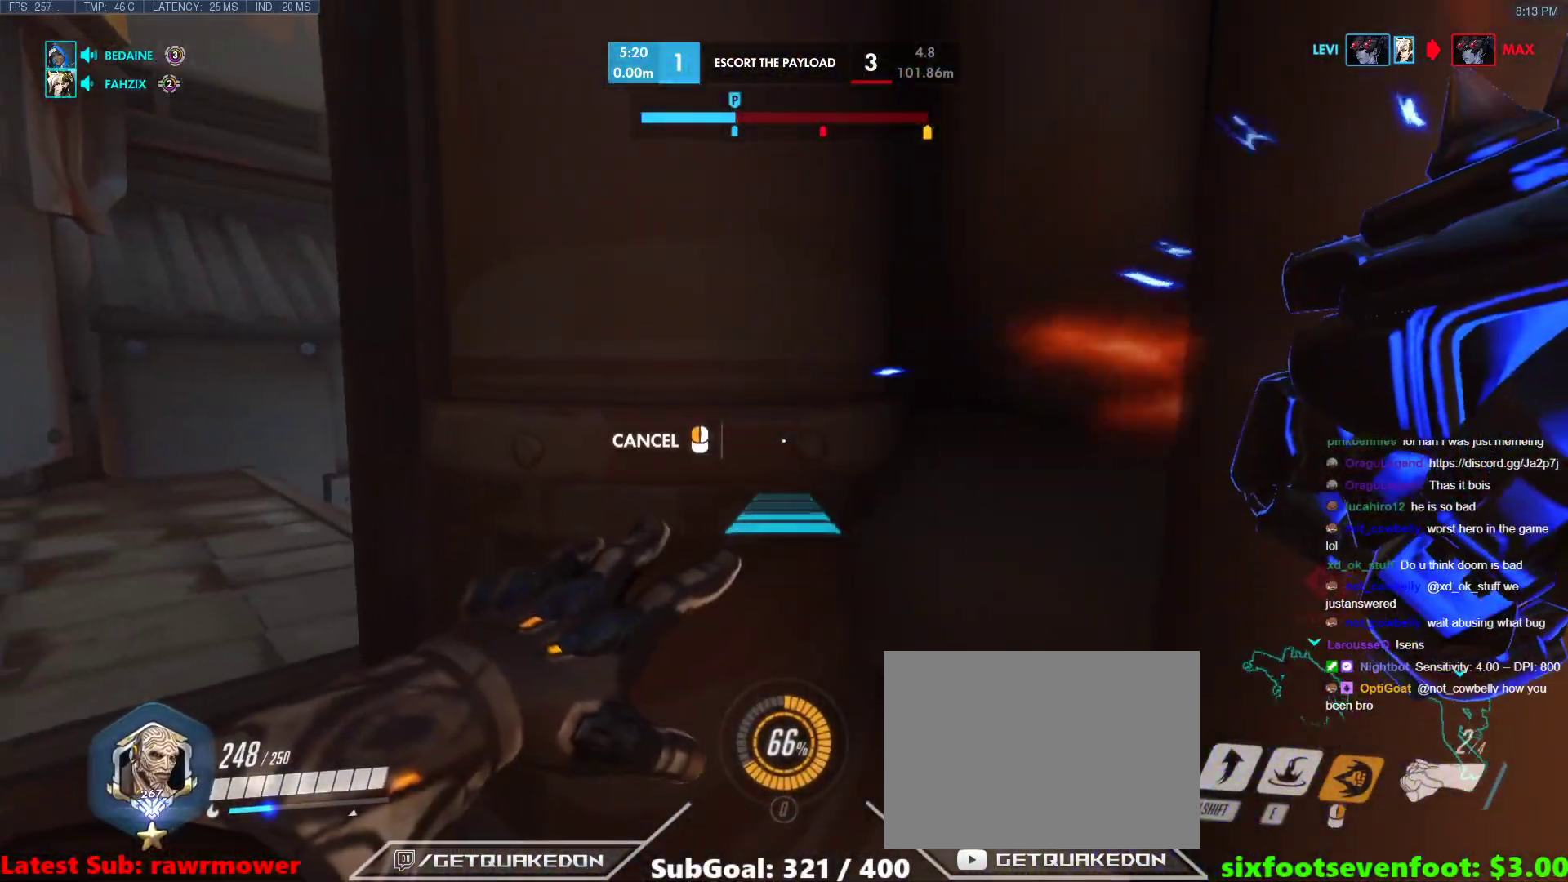
{"keys": ["a"], "events": [[383, "a", "down"]]}
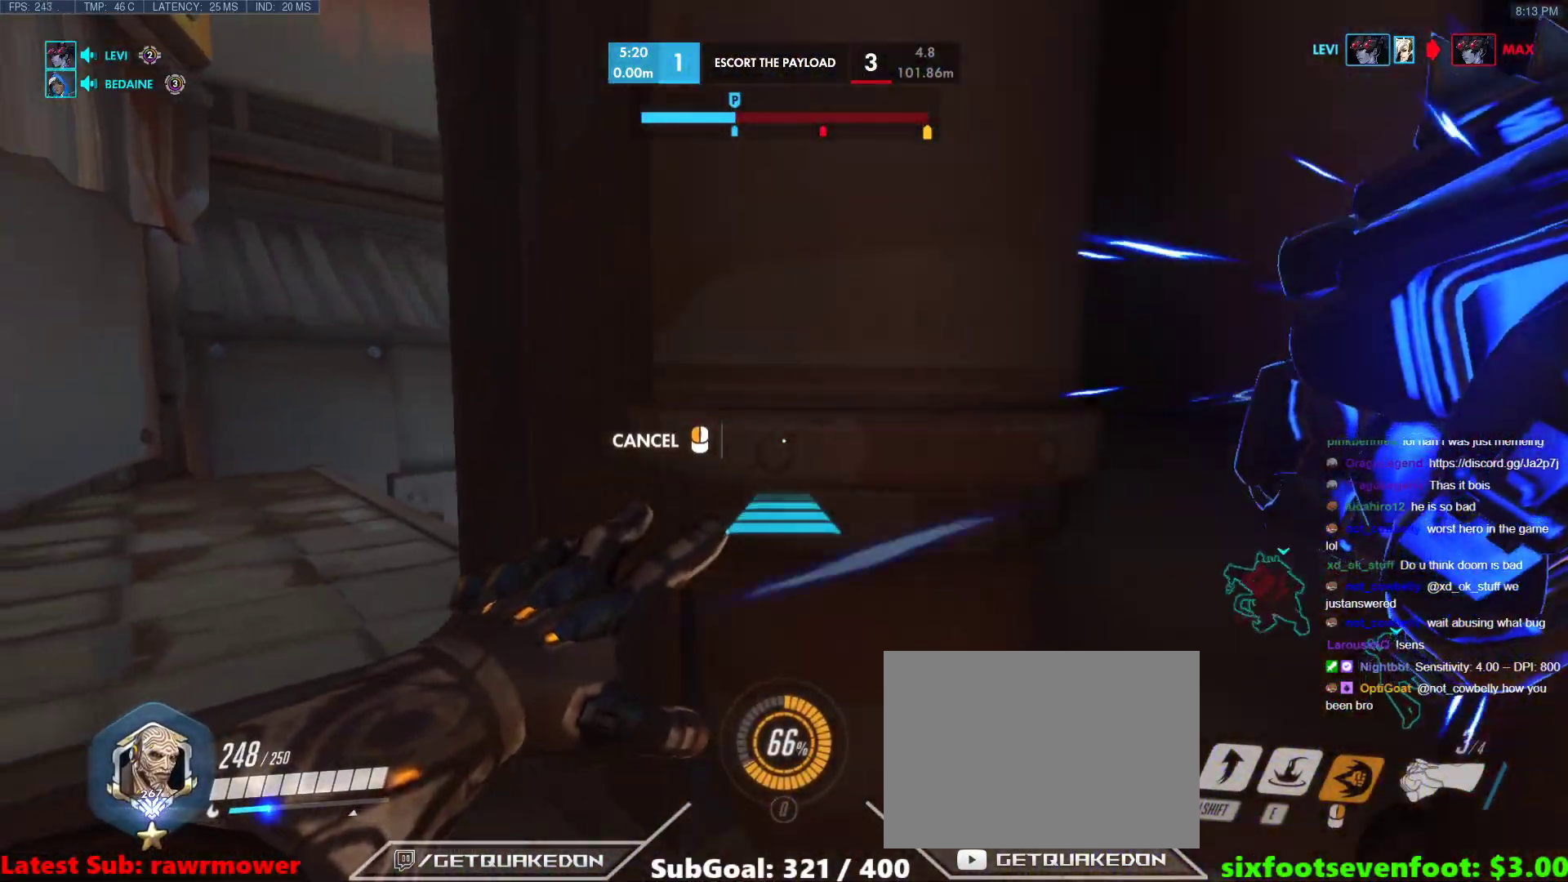
{"keys": ["a", "w"], "events": [[300, "w", "down"]]}
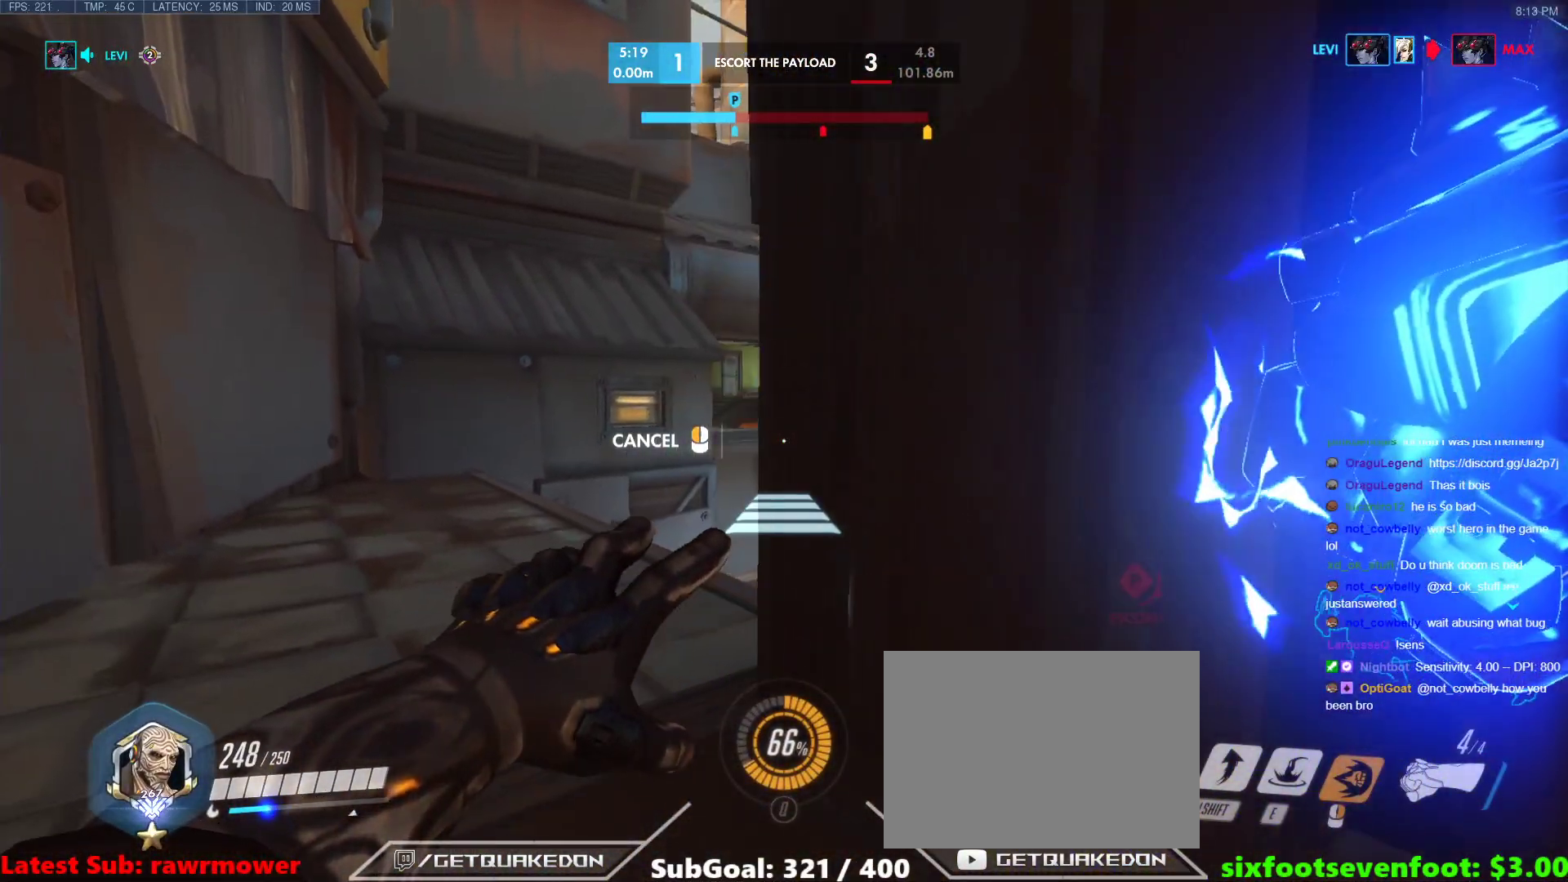
{"keys": ["a", "w"], "events": [[183, "a", "up"], [317, "w", "up"], [367, "a", "down"], [417, "w", "down"]]}
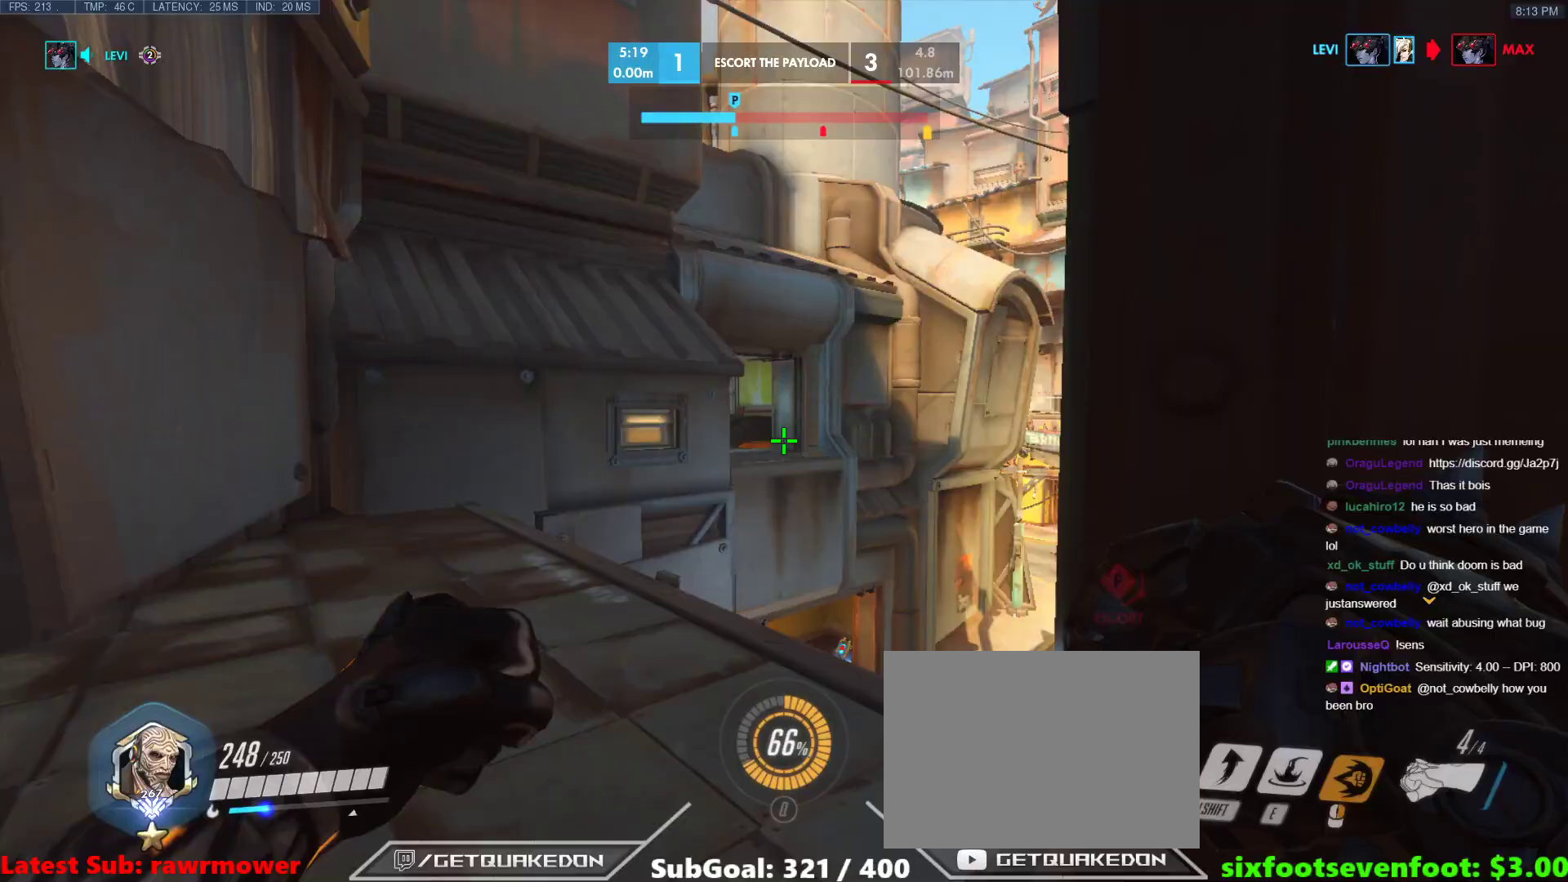
{"keys": ["w"], "events": [[483, "a", "up"]]}
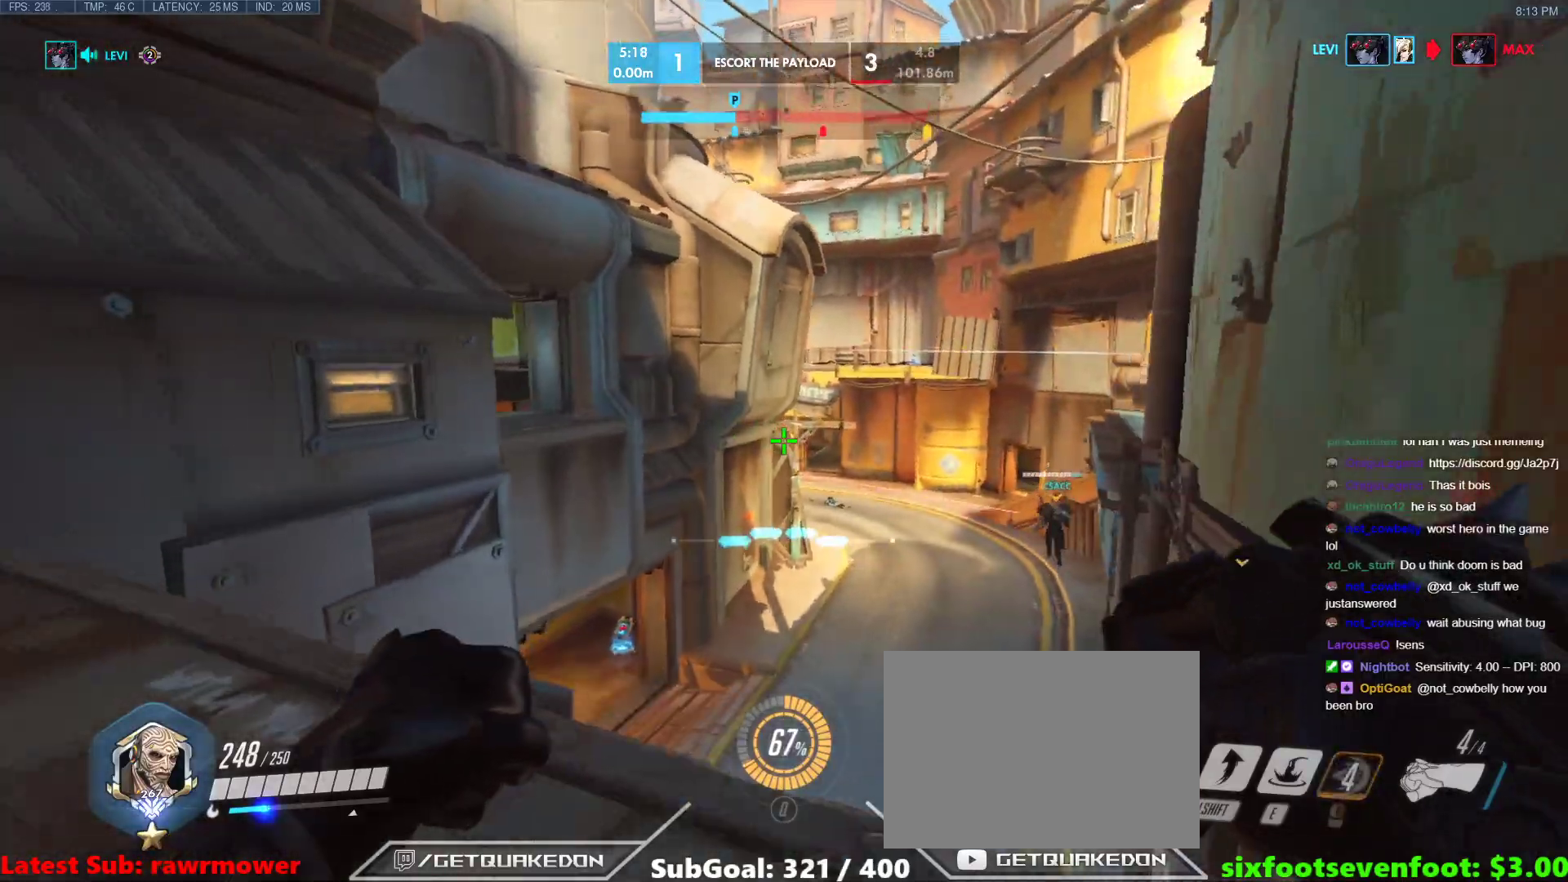
{"keys": ["d"], "events": [[217, "d", "down"], [267, "space", "down"], [450, "space", "up"], [500, "w", "up"]]}
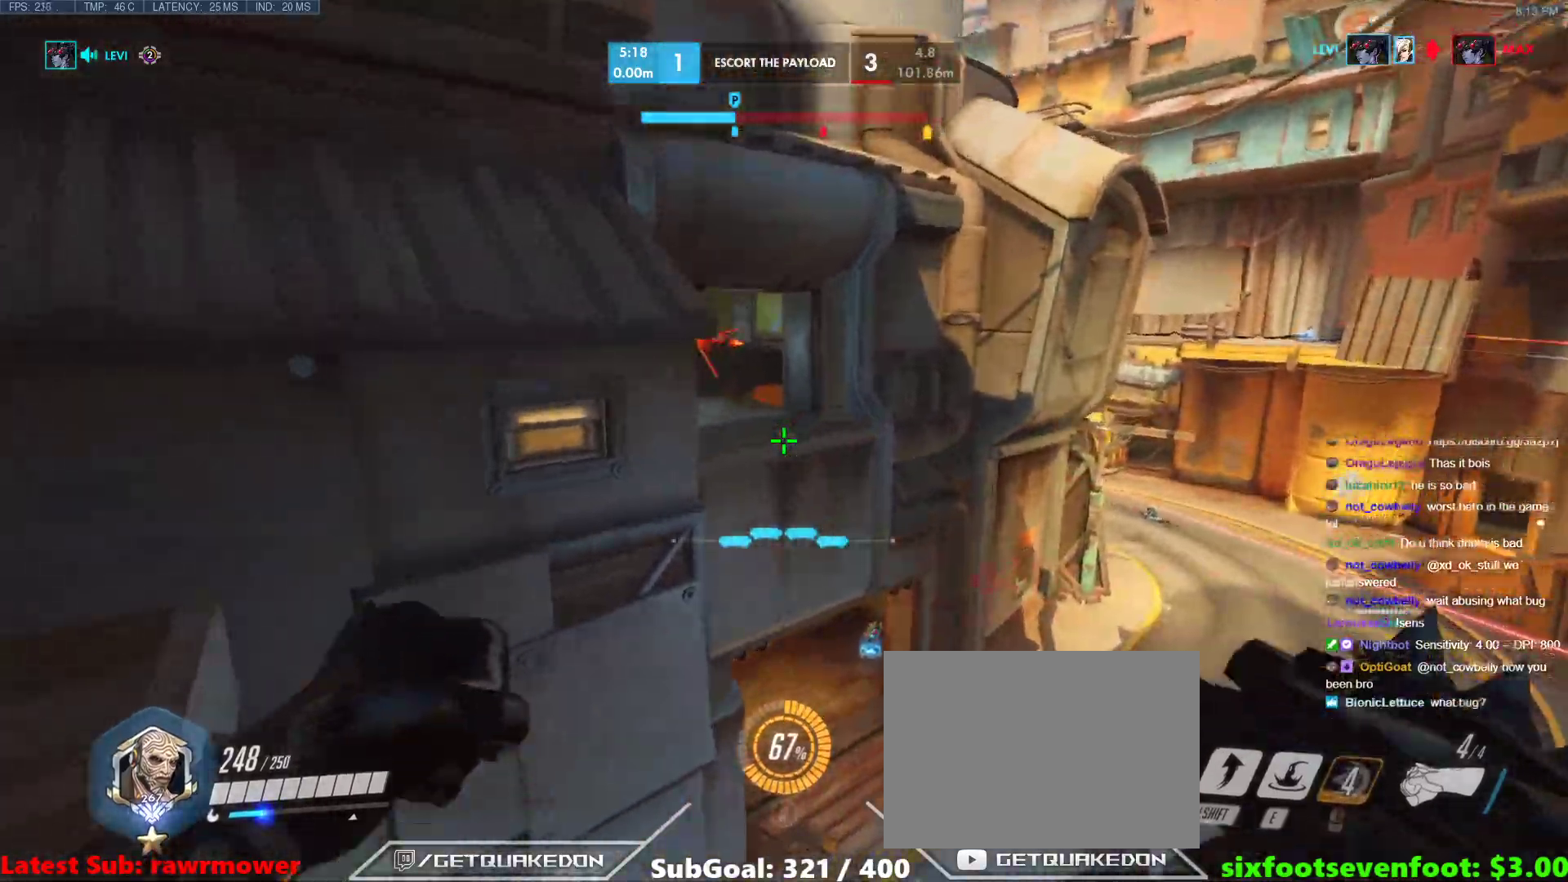
{"keys": ["s"], "events": [[83, "d", "up"], [183, "e", "down"], [283, "e", "up"], [317, "s", "down"]]}
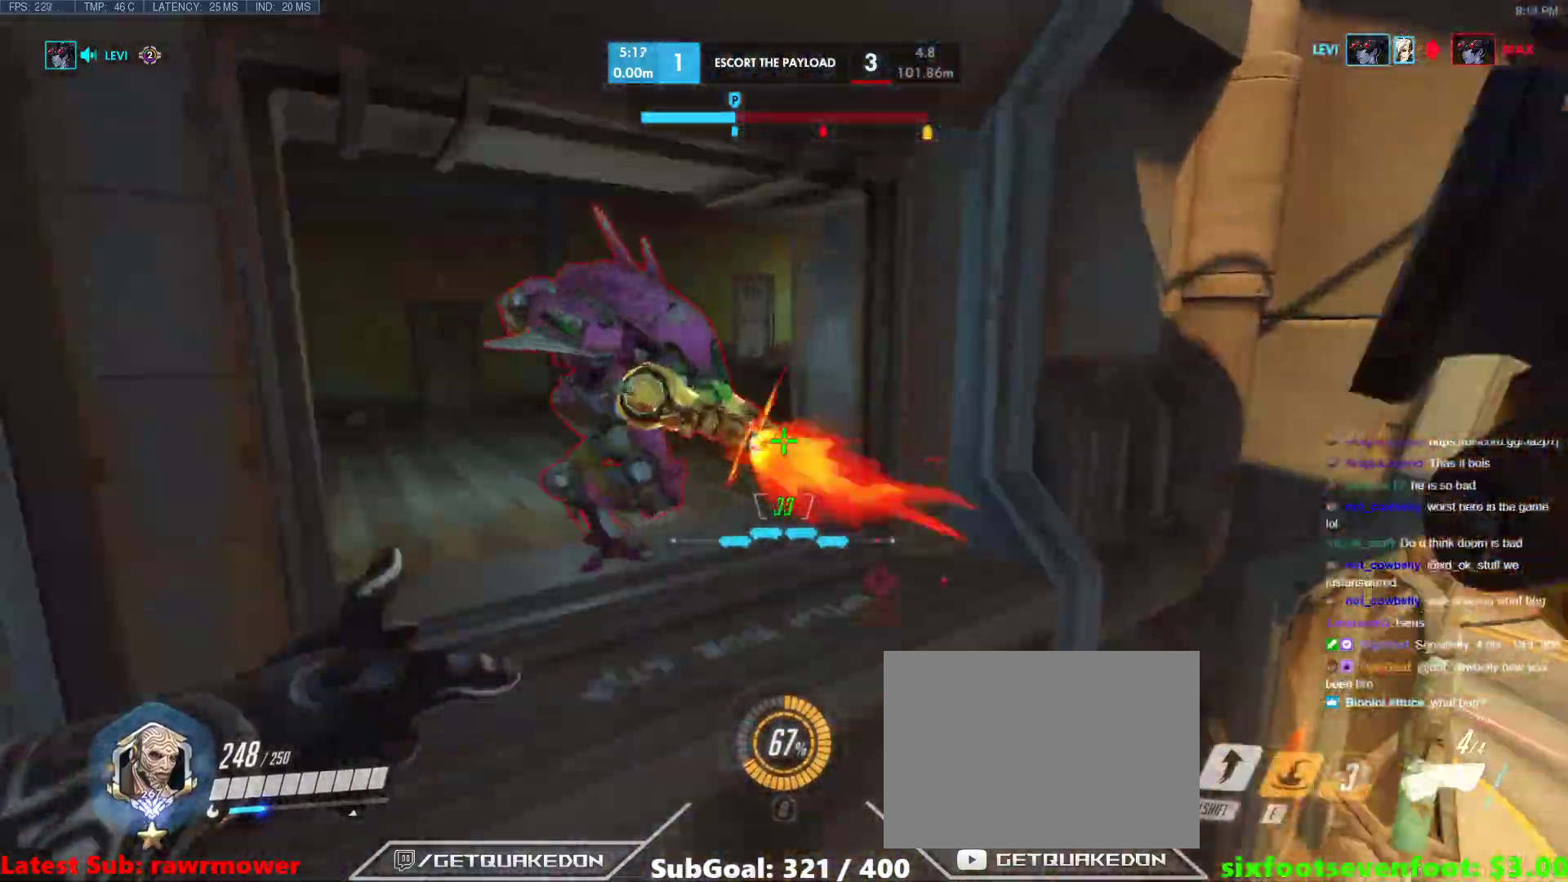
{"keys": ["s"], "events": [[300, "space", "down"], [483, "space", "up"]]}
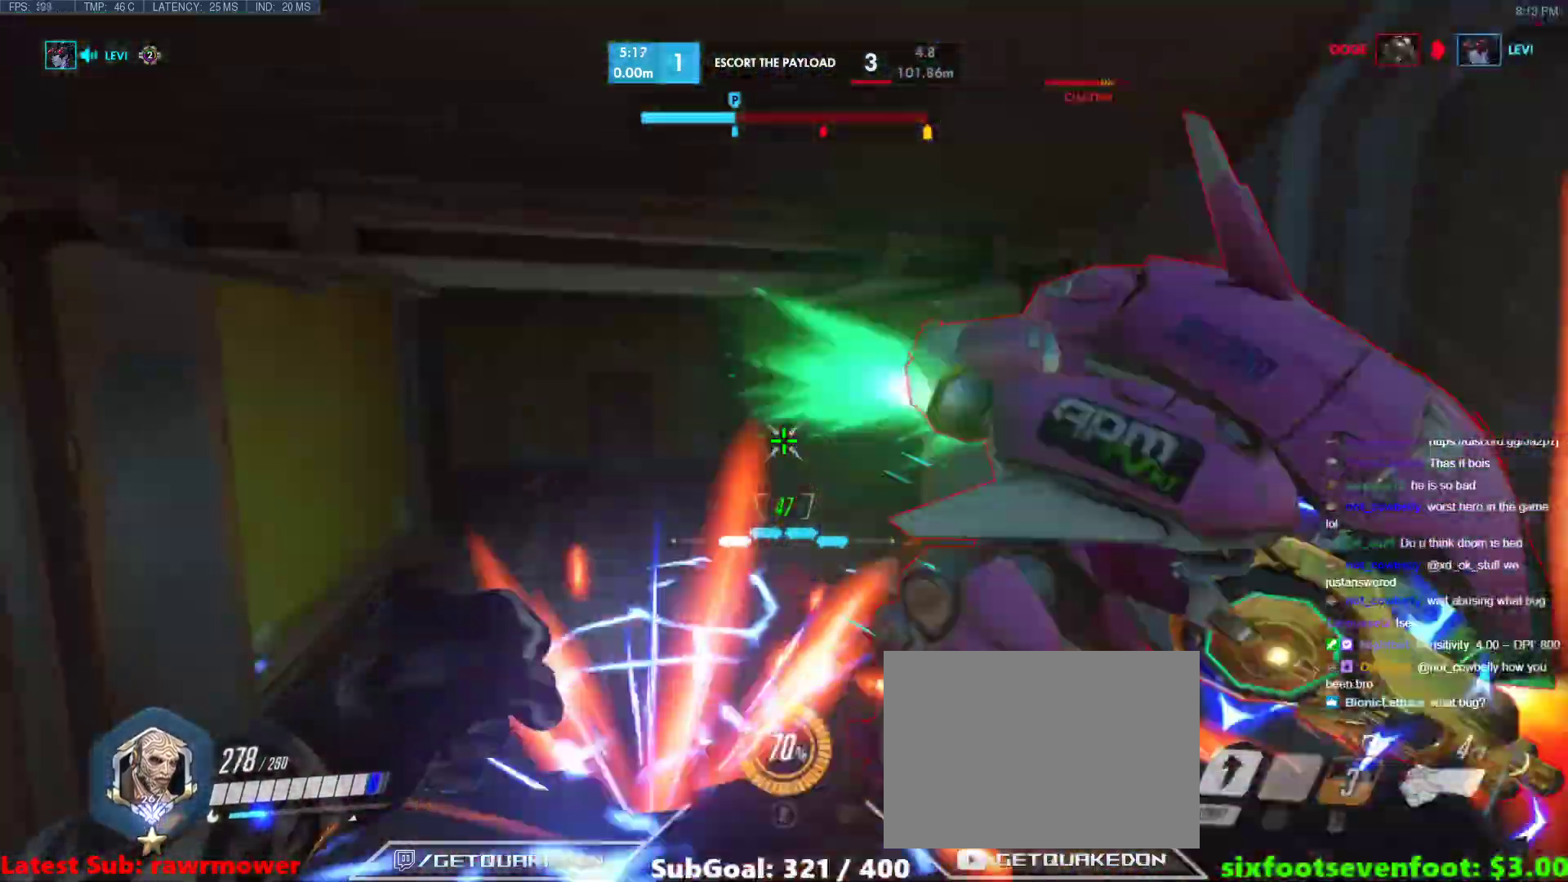
{"keys": ["a"], "events": [[67, "d", "down"], [117, "shift", "down"], [217, "a", "down"], [217, "d", "up"], [300, "shift", "up"], [400, "s", "up"]]}
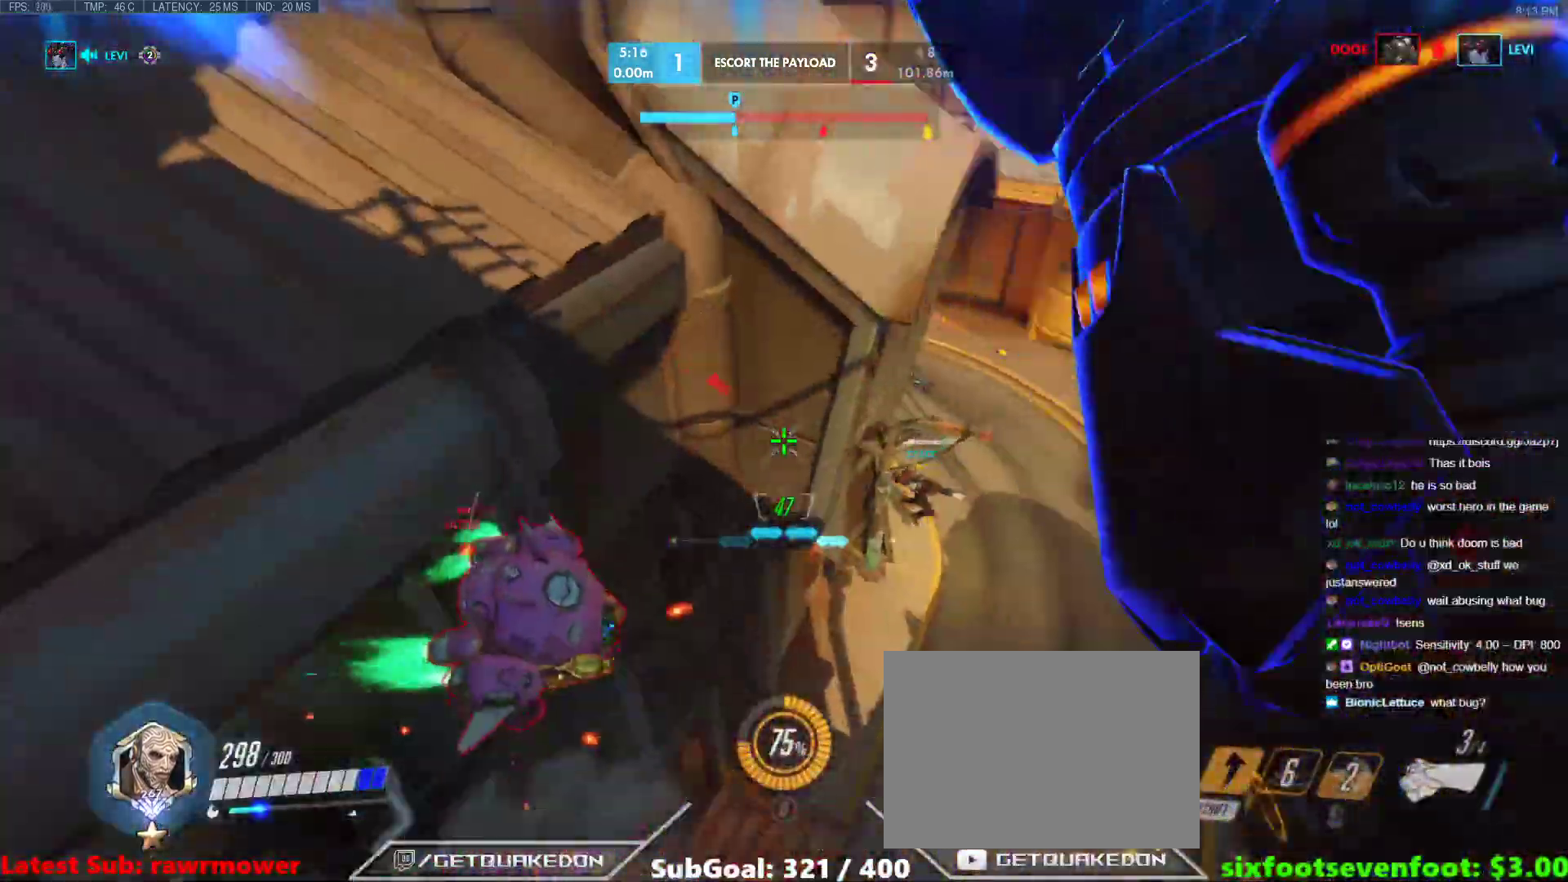
{"keys": ["a", "w"], "events": [[183, "w", "down"]]}
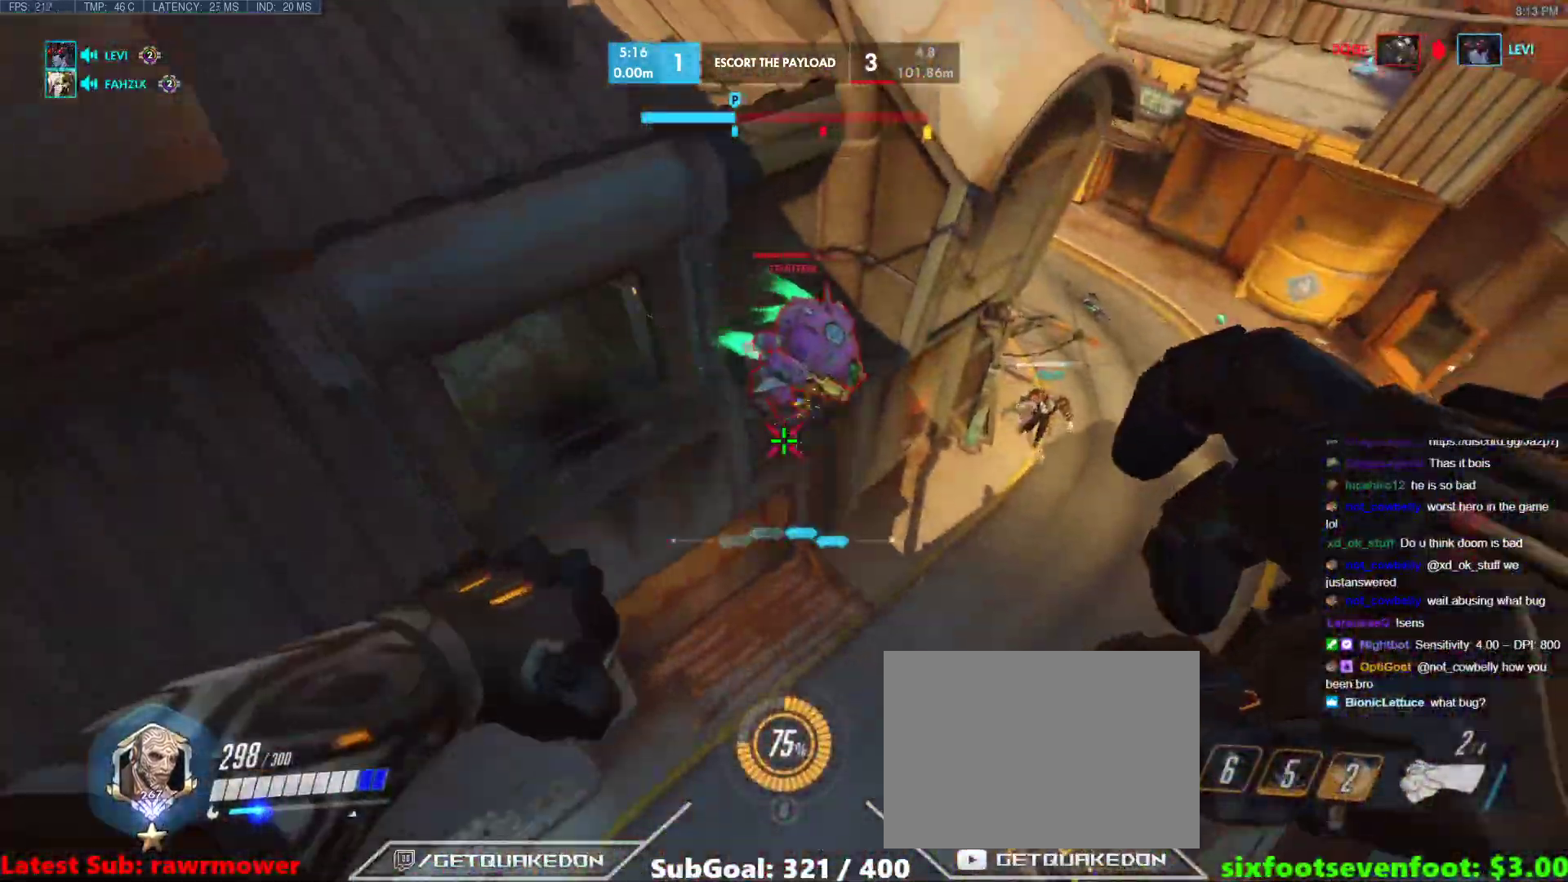
{"keys": ["w"], "events": [[17, "a", "up"]]}
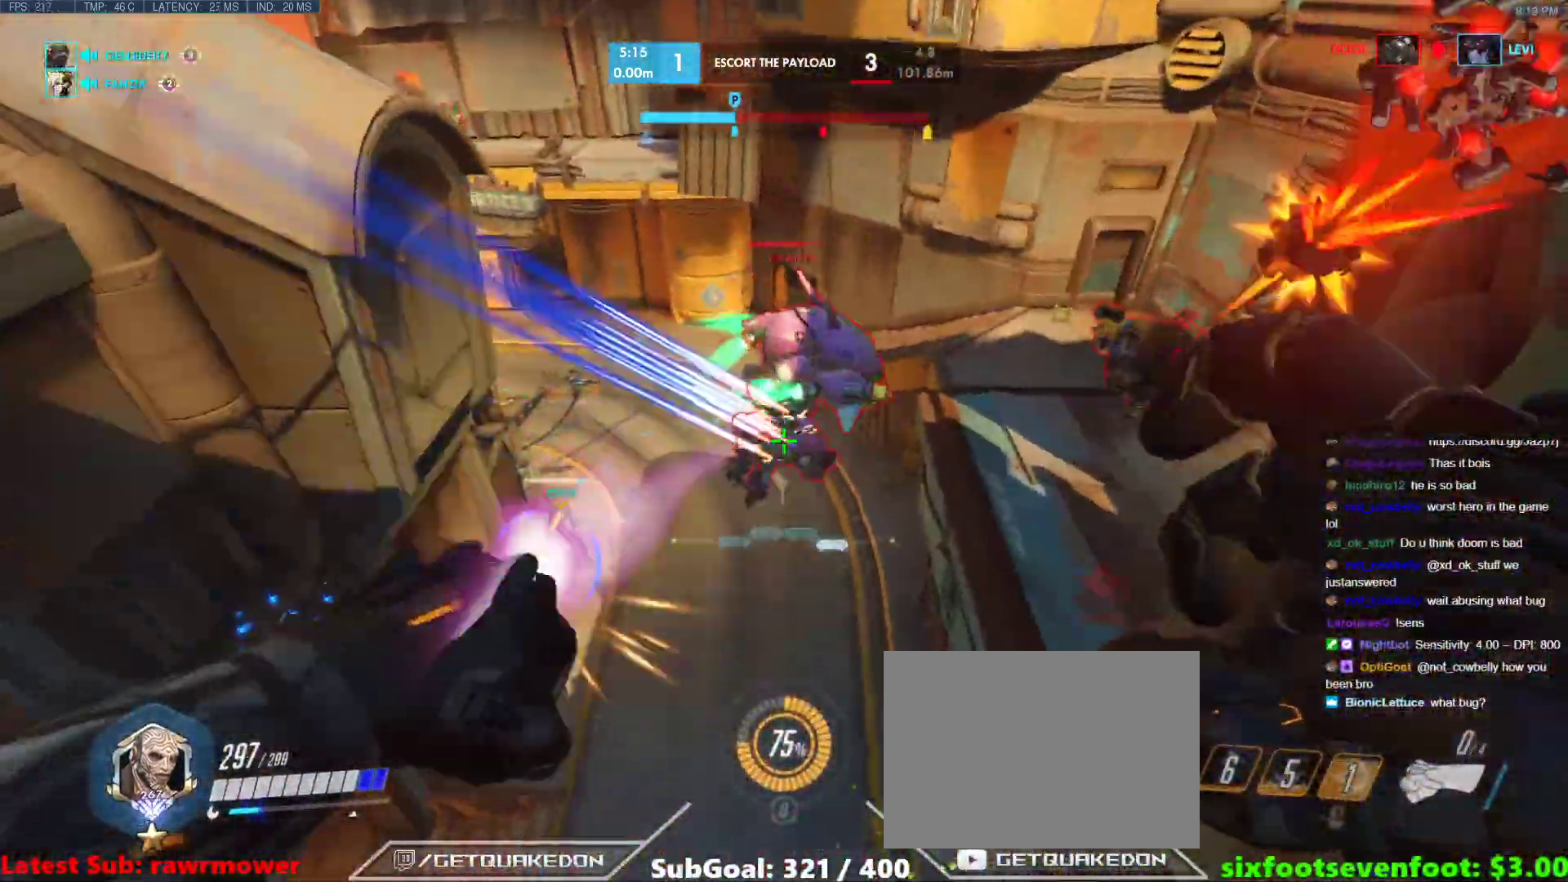
{"keys": ["a"], "events": [[267, "a", "down"], [450, "w", "up"]]}
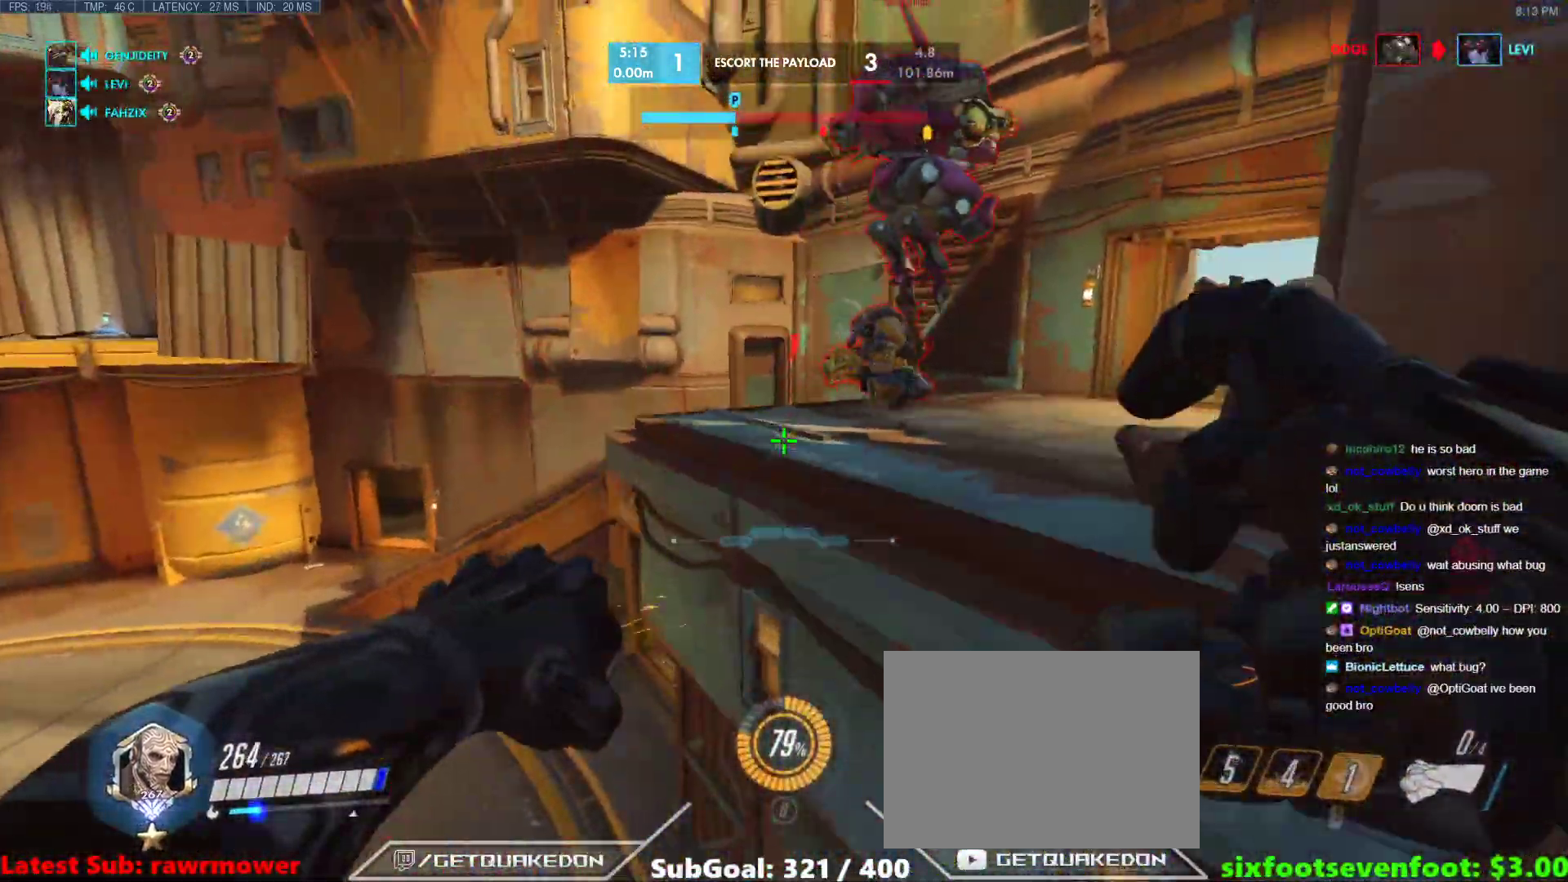
{"keys": ["d", "w"], "events": [[33, "a", "up"], [83, "s", "down"], [133, "d", "down"], [183, "s", "up"], [467, "w", "down"]]}
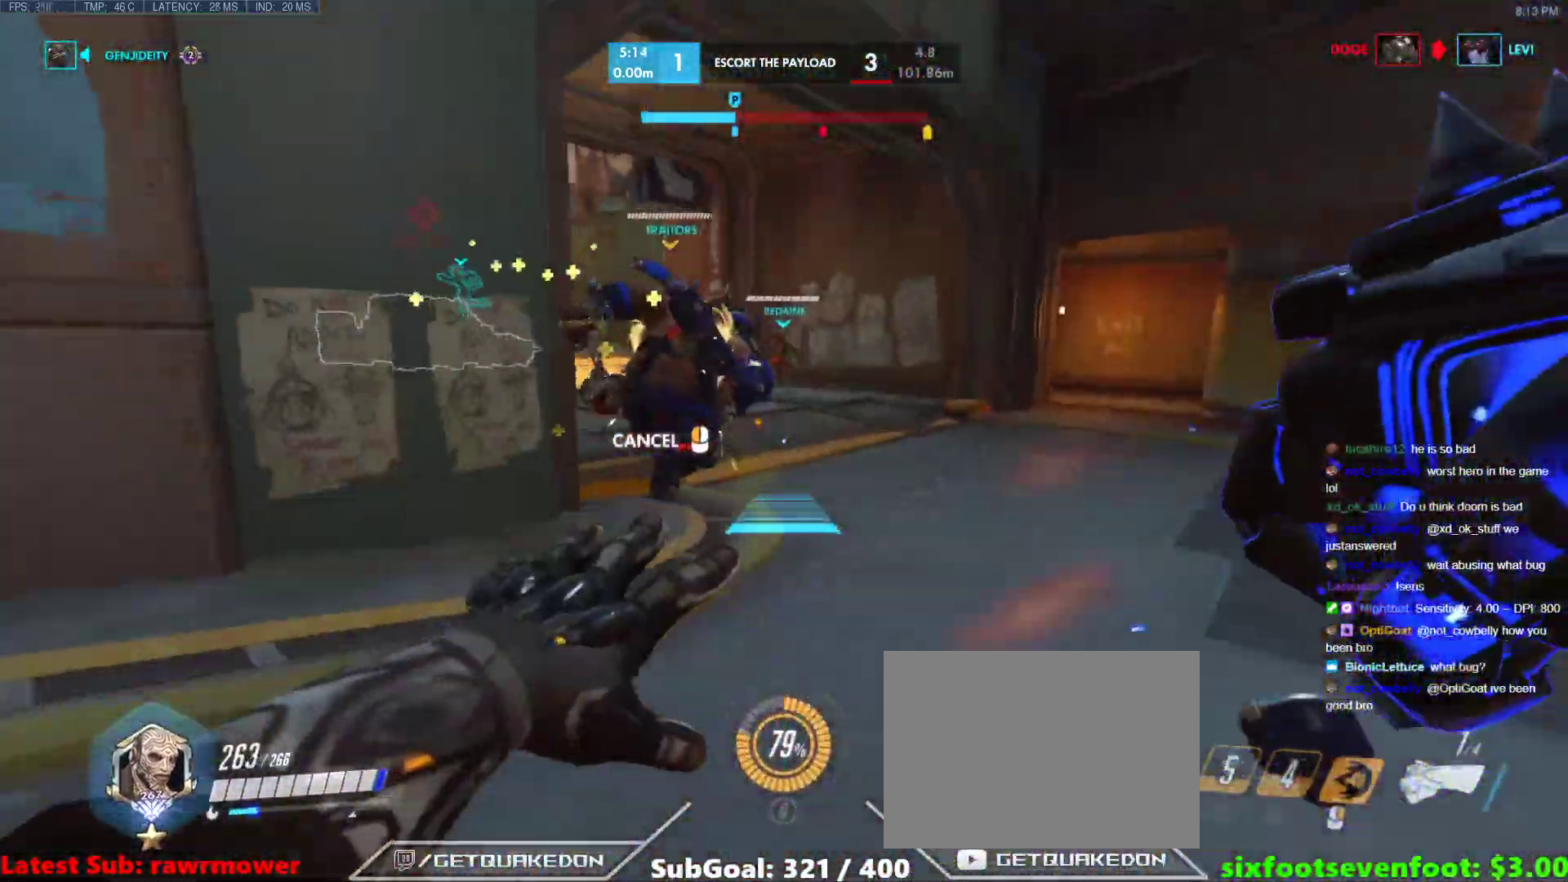
{"keys": ["w"], "events": [[100, "d", "up"], [283, "space", "down"], [383, "space", "up"]]}
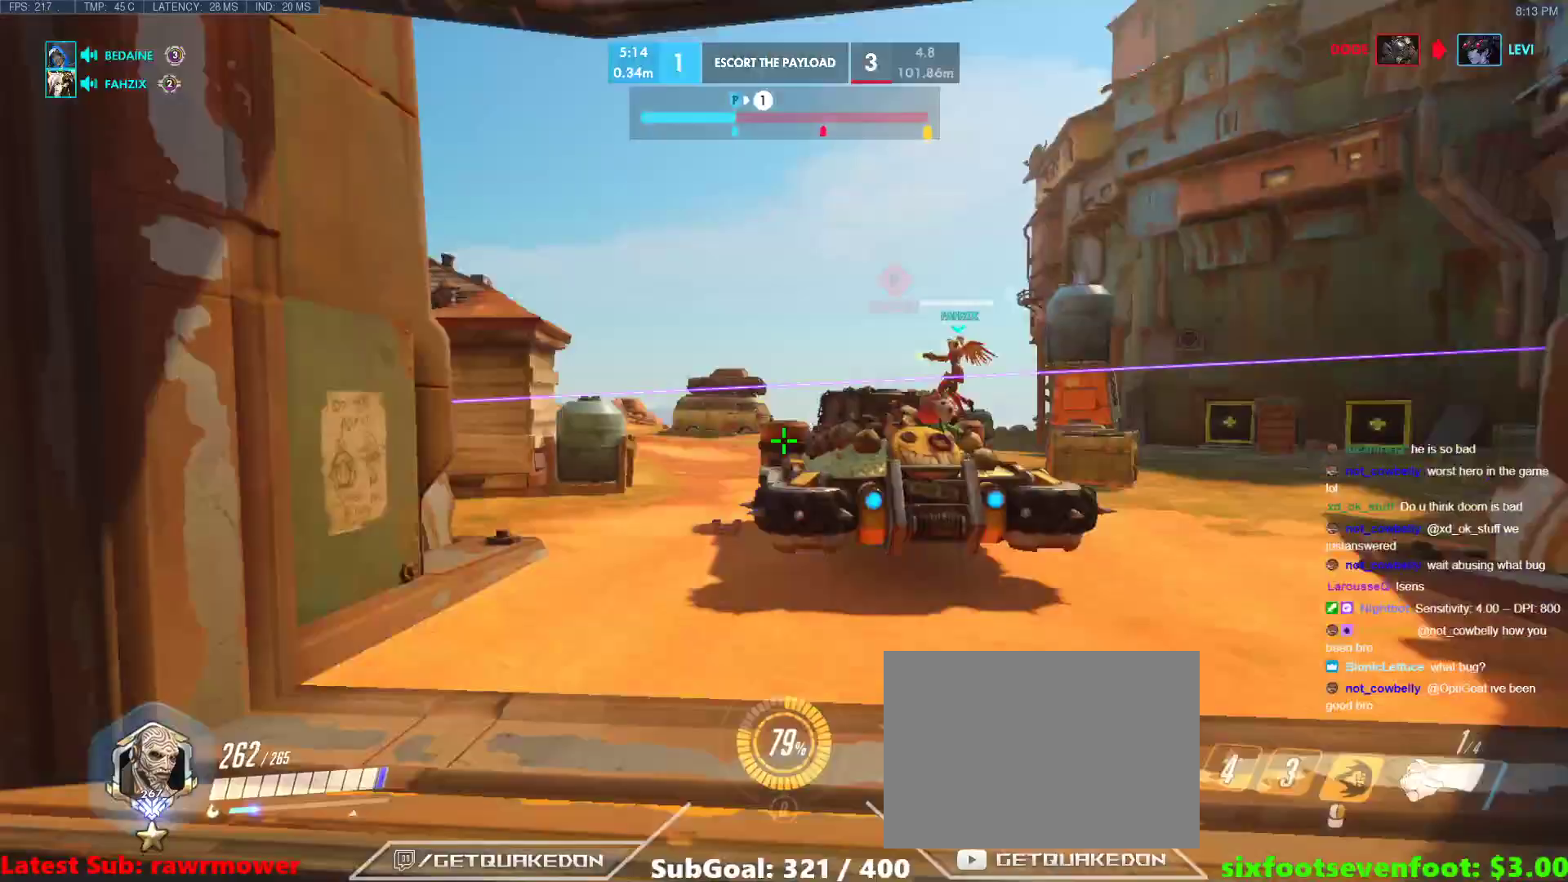
{"keys": ["d", "s"], "events": [[167, "d", "down"], [250, "w", "up"], [350, "s", "down"]]}
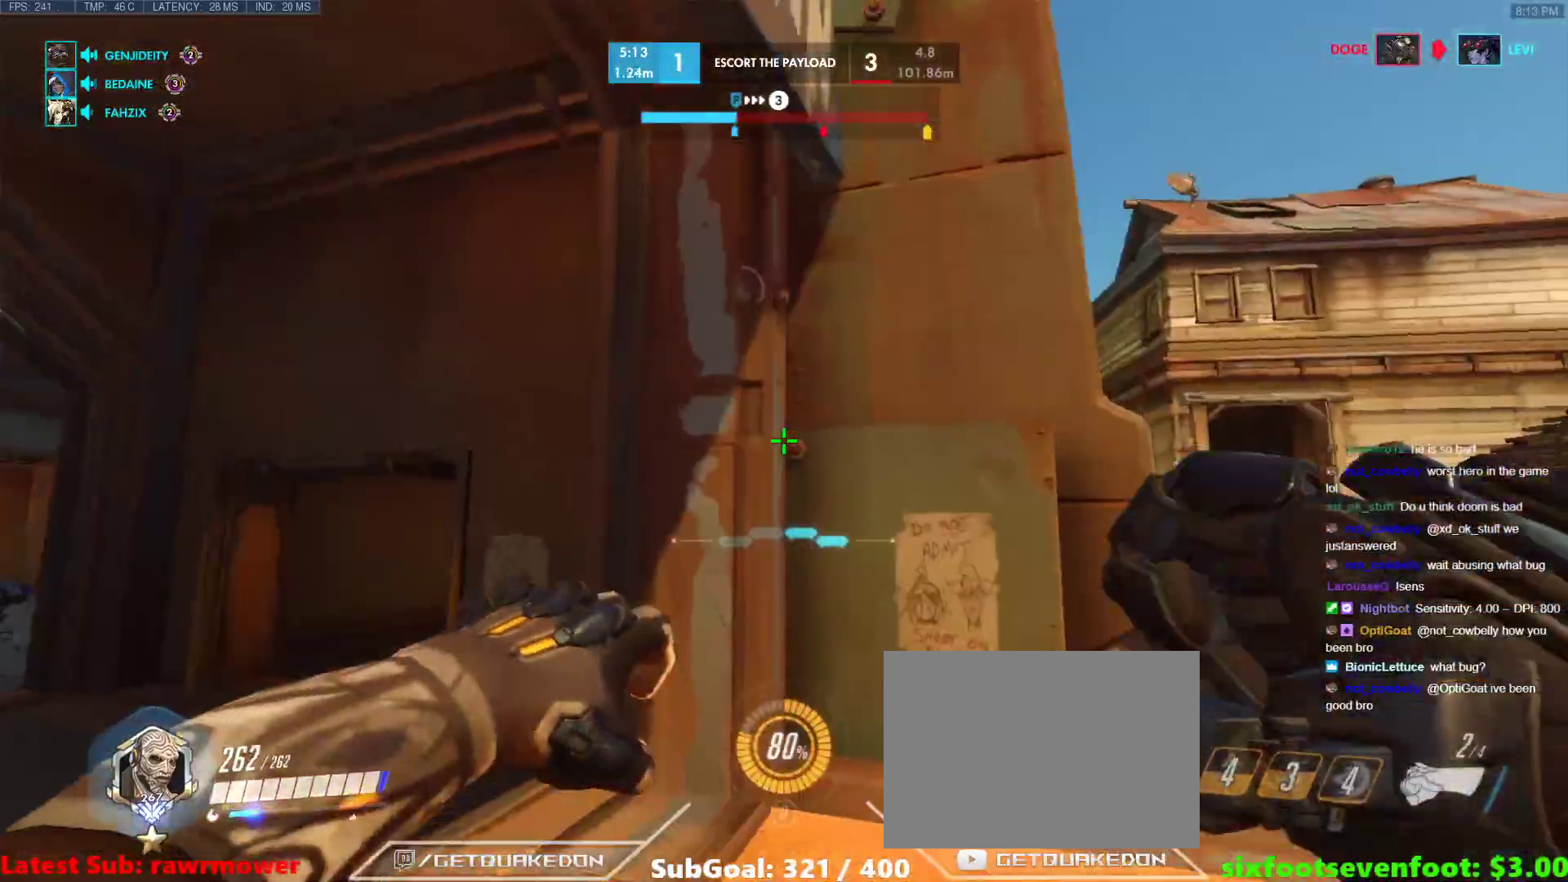
{"keys": ["d"], "events": [[83, "space", "down"], [133, "s", "up"], [233, "space", "up"]]}
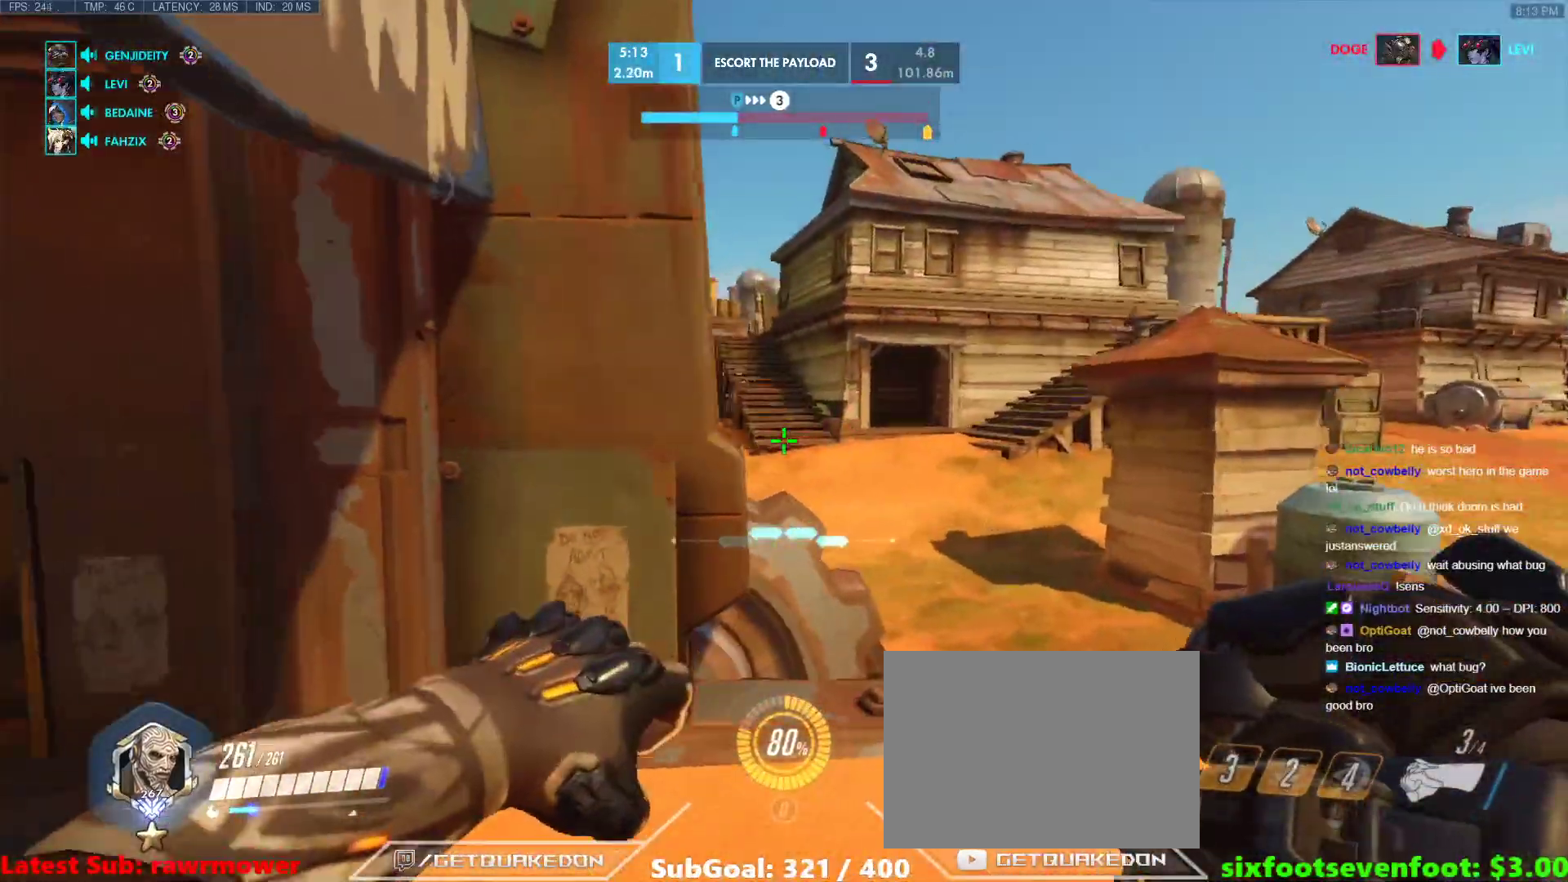
{"keys": ["a"], "events": [[67, "space", "down"], [250, "space", "up"], [433, "a", "down"], [433, "d", "up"]]}
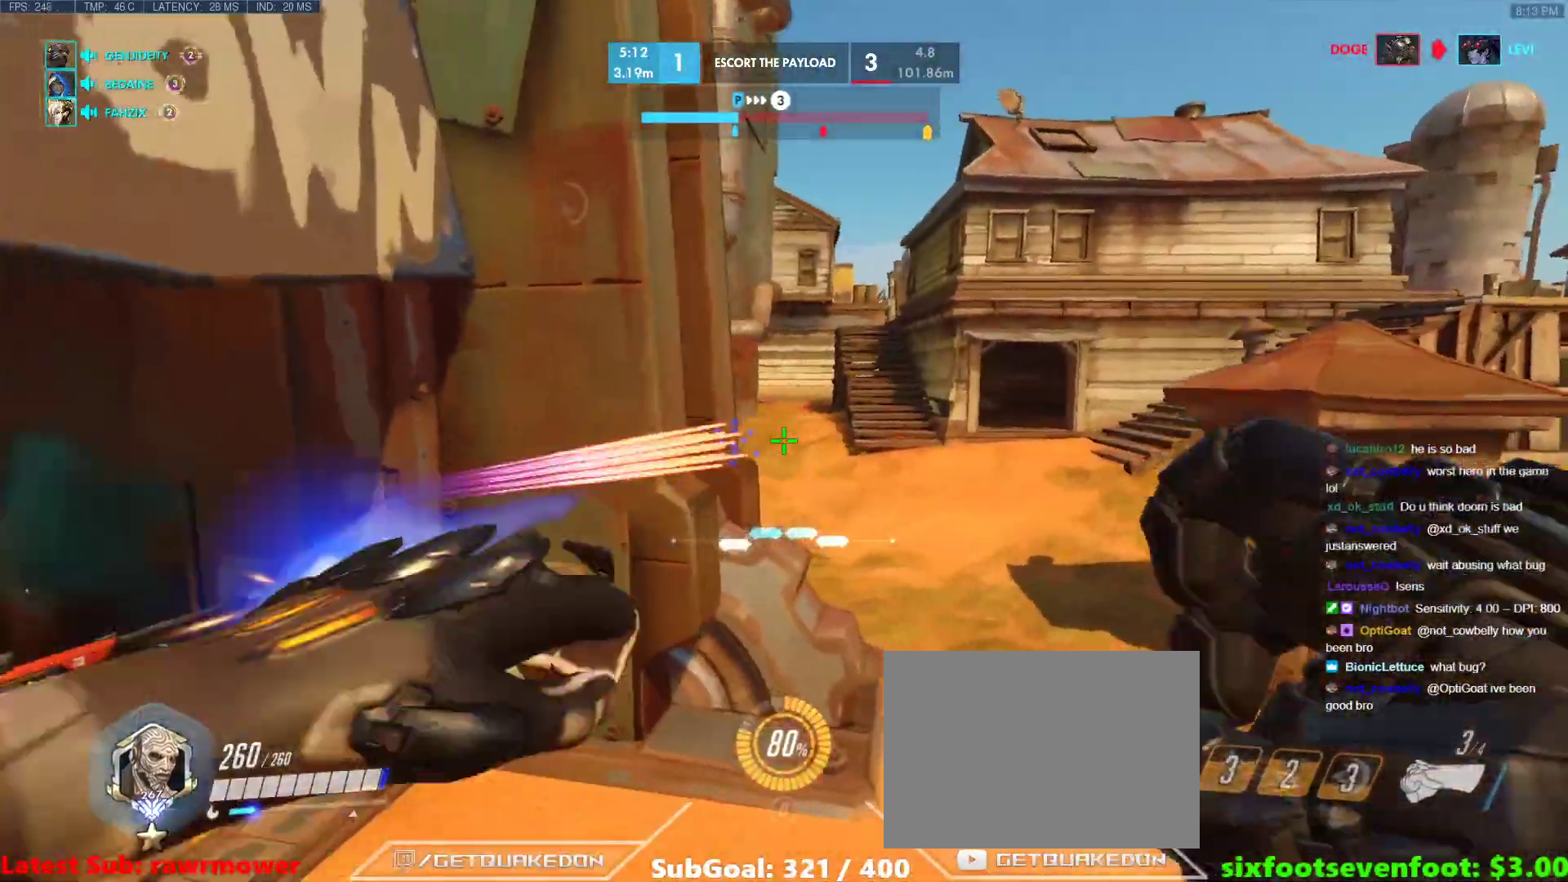
{"keys": ["a"], "events": []}
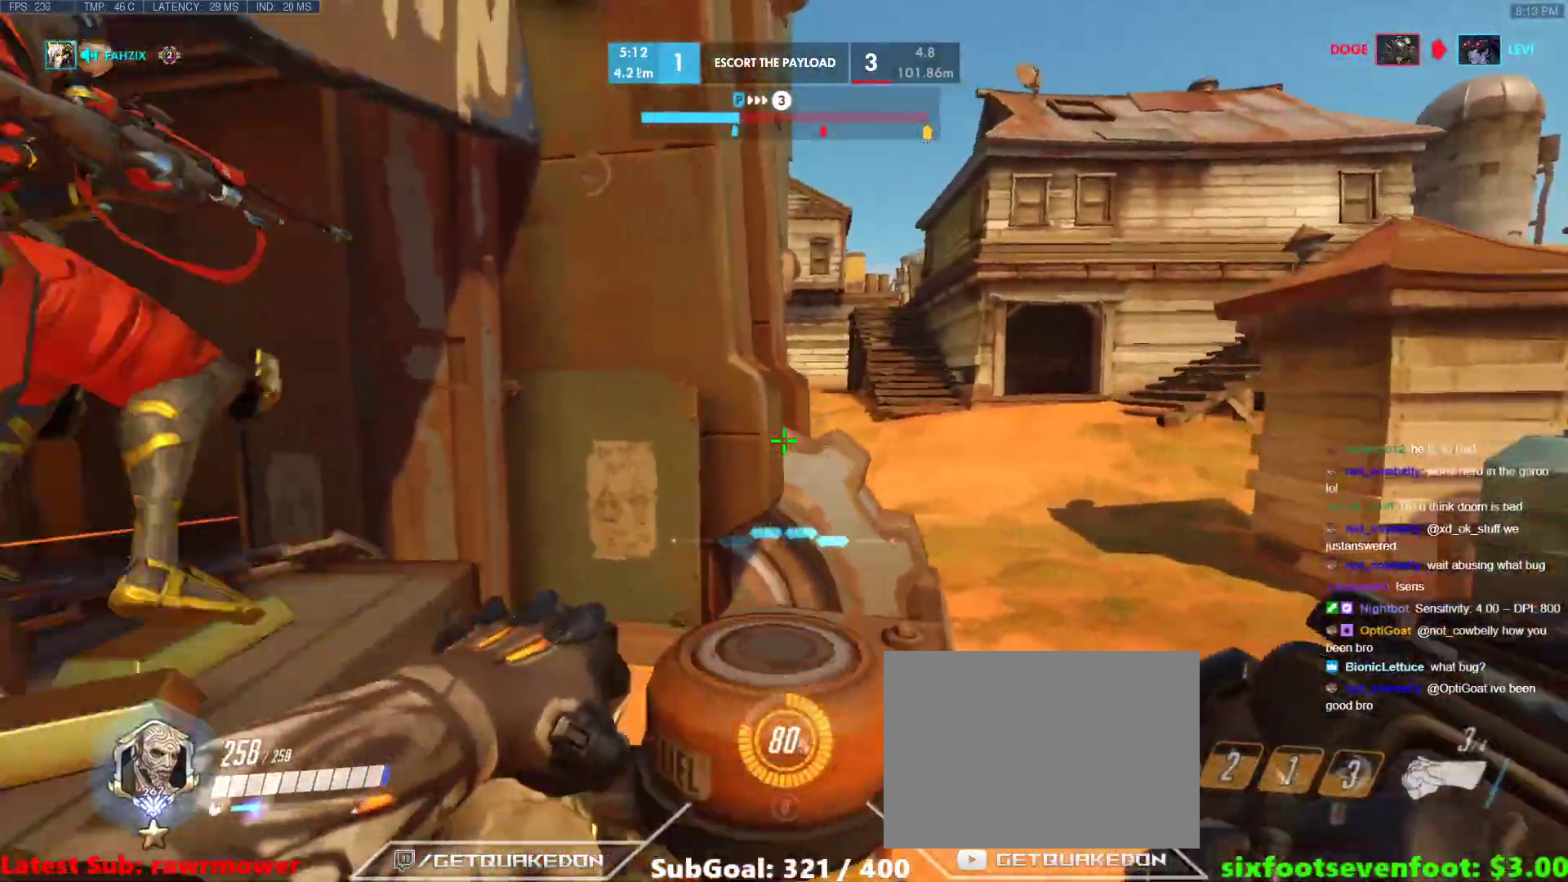
{"keys": ["w"], "events": [[83, "w", "down"], [233, "a", "up"]]}
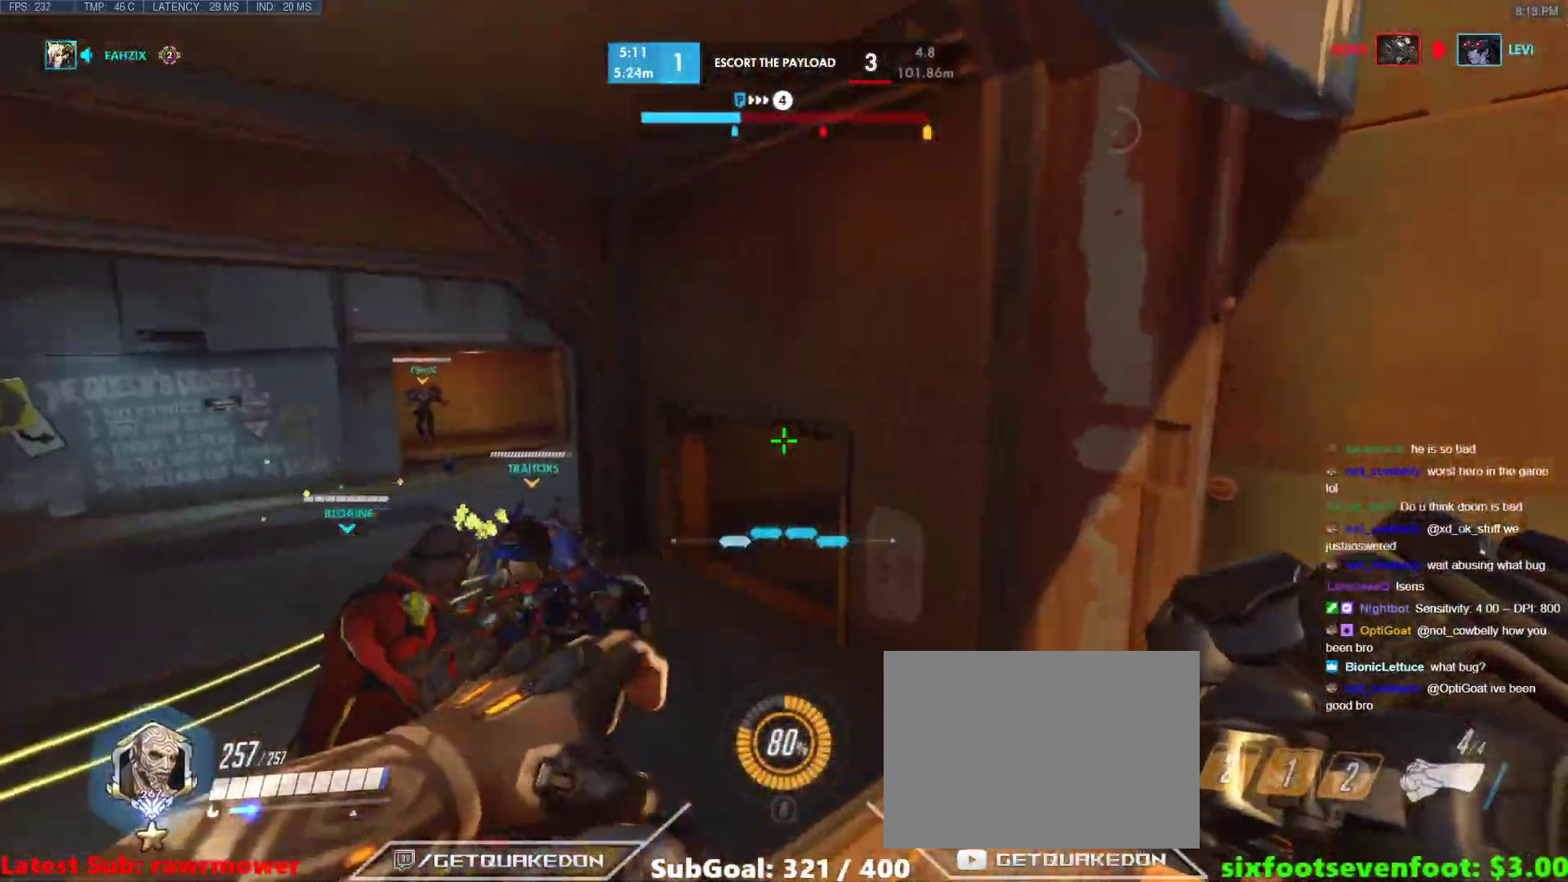
{"keys": ["a", "space", "w"], "events": [[333, "a", "down"], [383, "space", "down"]]}
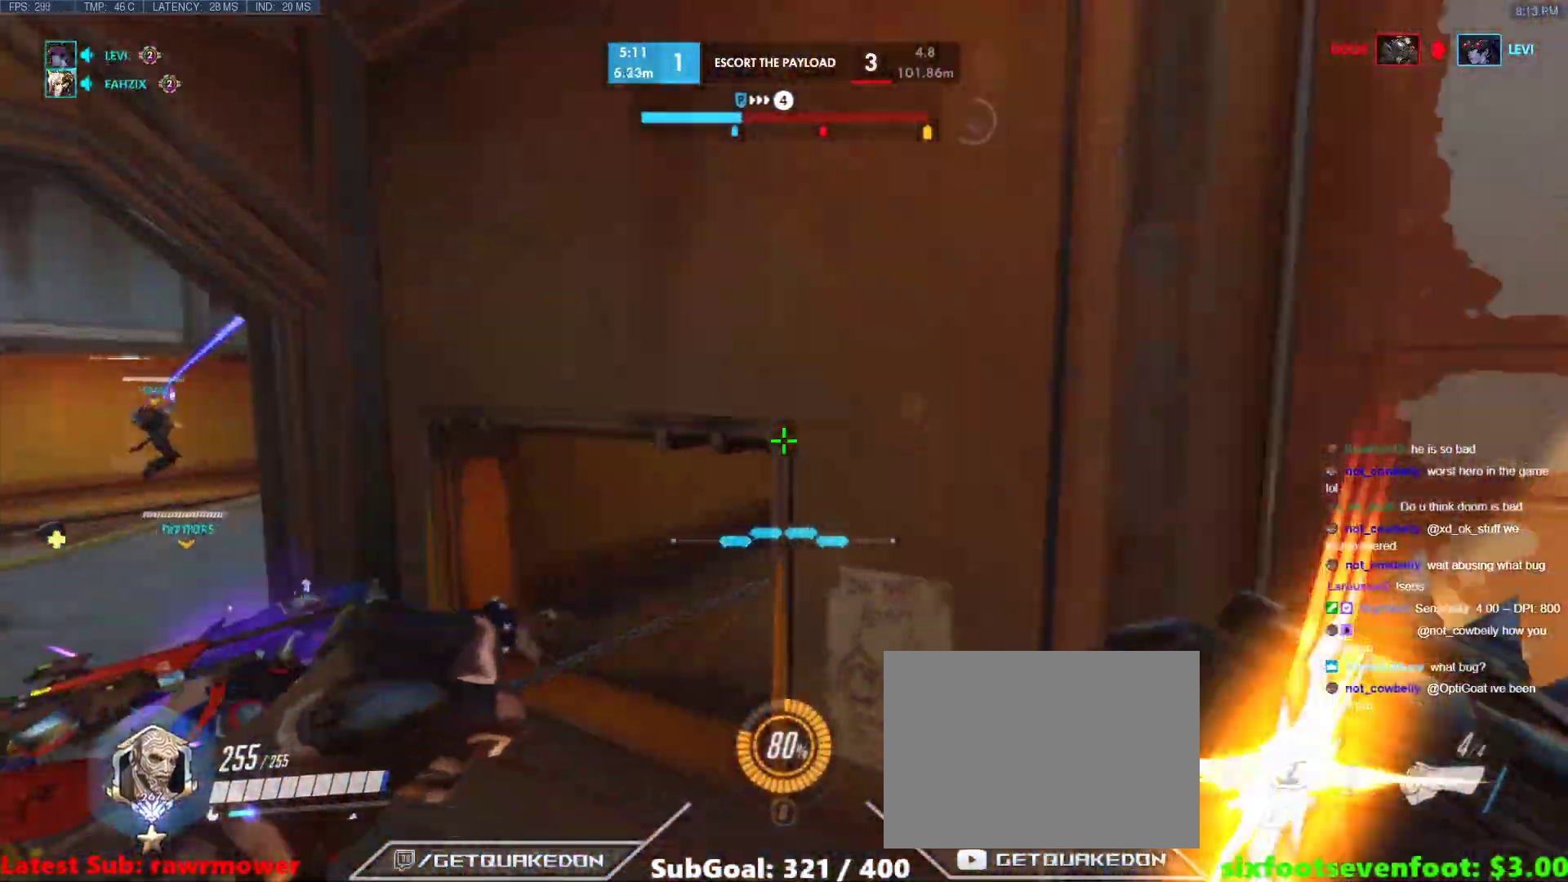
{"keys": ["a", "space", "w"], "events": [[33, "space", "up"], [117, "t", "down"], [217, "t", "up"], [450, "space", "down"]]}